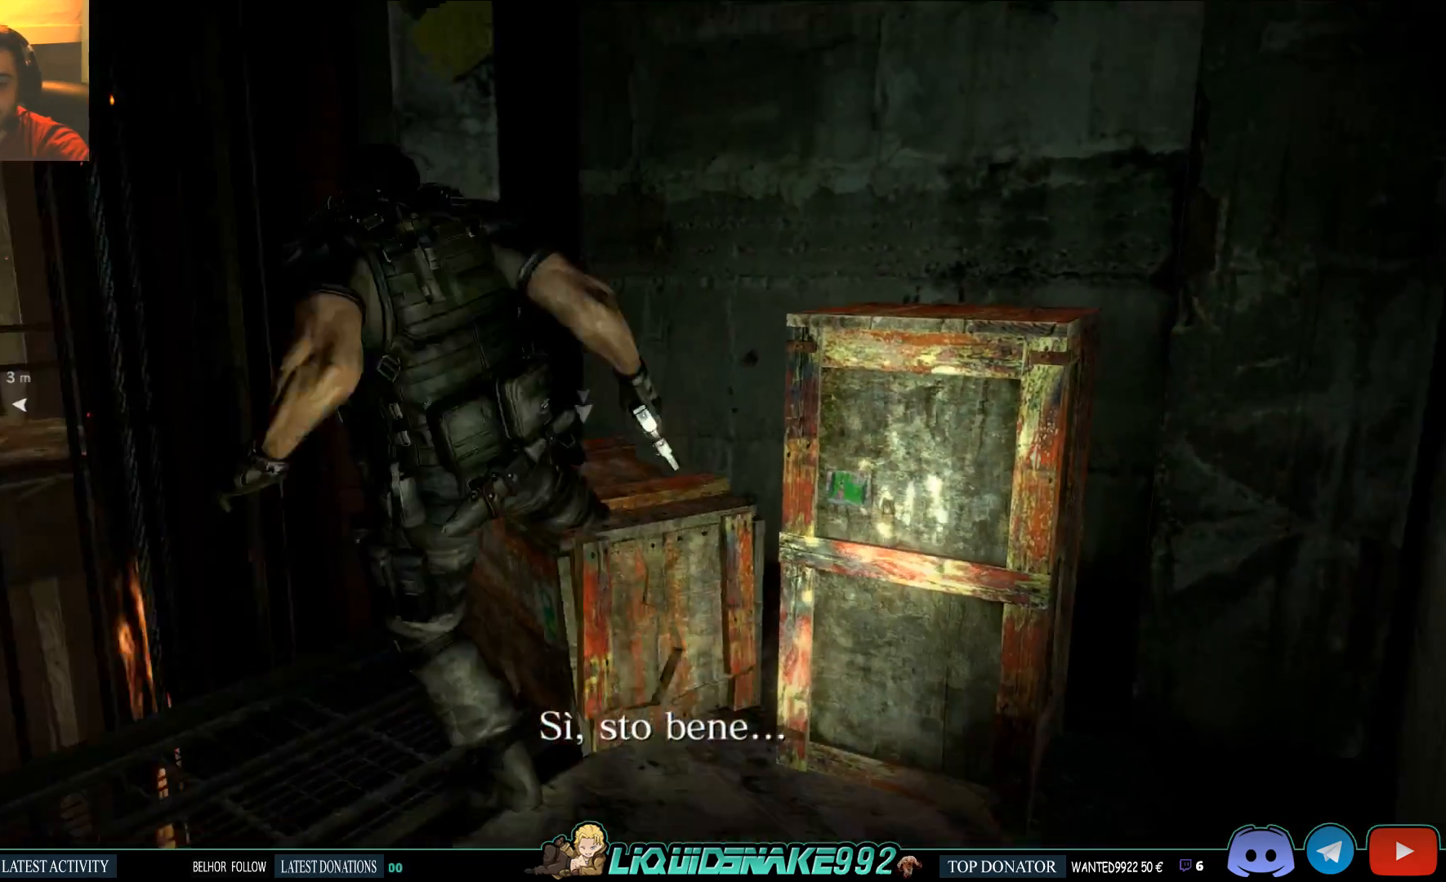
Gameplay with a controller (PlayStation layout); each line is a JSON object with the inputs held at the frame after it. "events" lists button and stick changes between this image and that frame as [ms after this image, input, new state], when the widget could be followed in between.
{"buttons": [], "left_stick": "up-right", "right_stick": "center", "events": [[50, "left_stick", "up-right"]]}
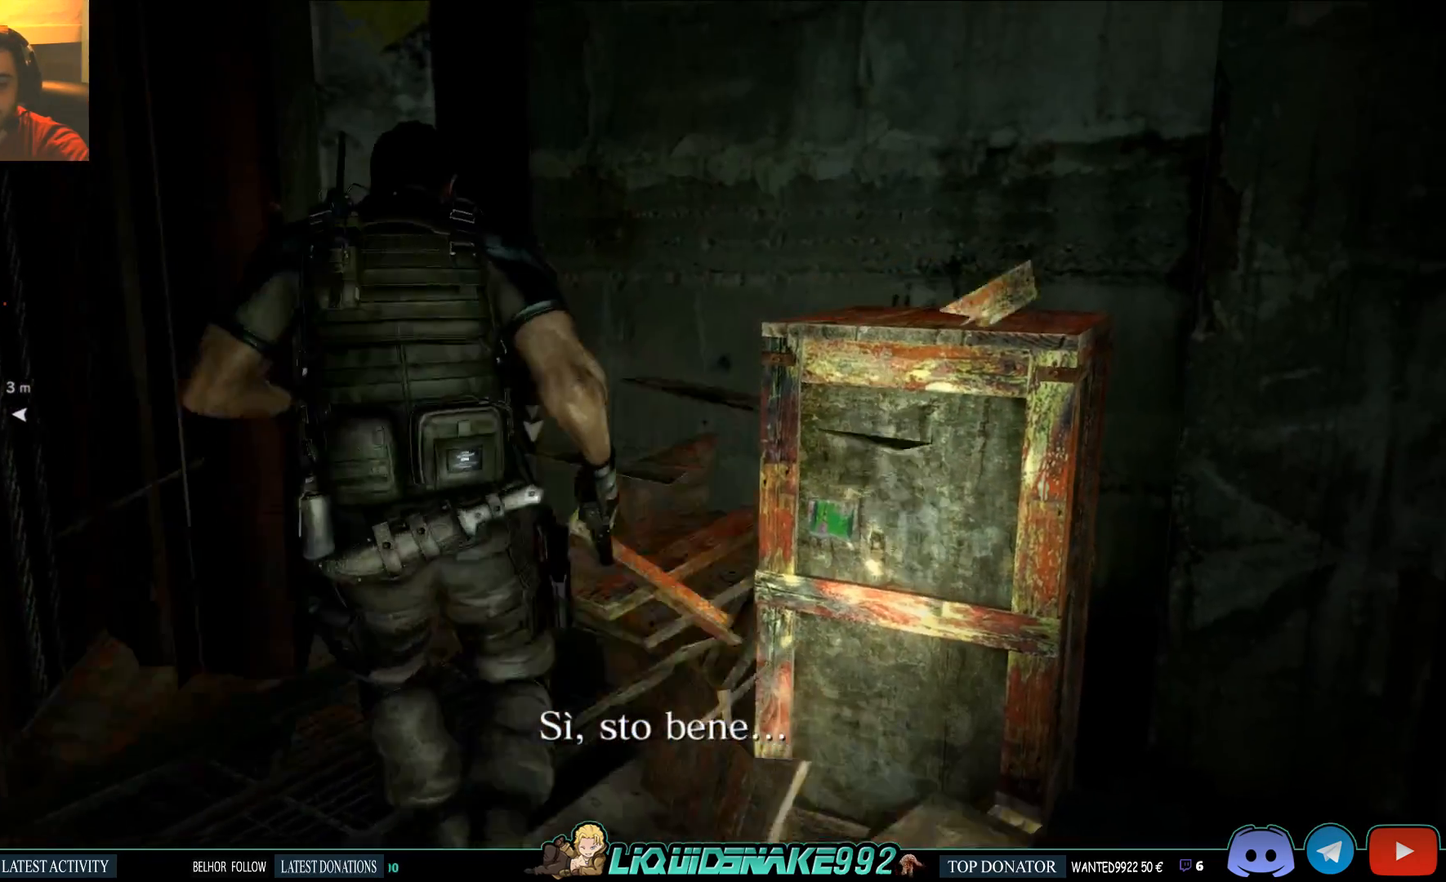
{"buttons": [], "left_stick": "up-right", "right_stick": "center", "events": [[33, "SQUARE", "down"], [133, "SQUARE", "up"], [150, "SQUARE", "down"], [167, "SQUARE", "up"], [233, "SQUARE", "down"], [333, "SQUARE", "up"], [417, "SQUARE", "down"], [500, "SQUARE", "up"]]}
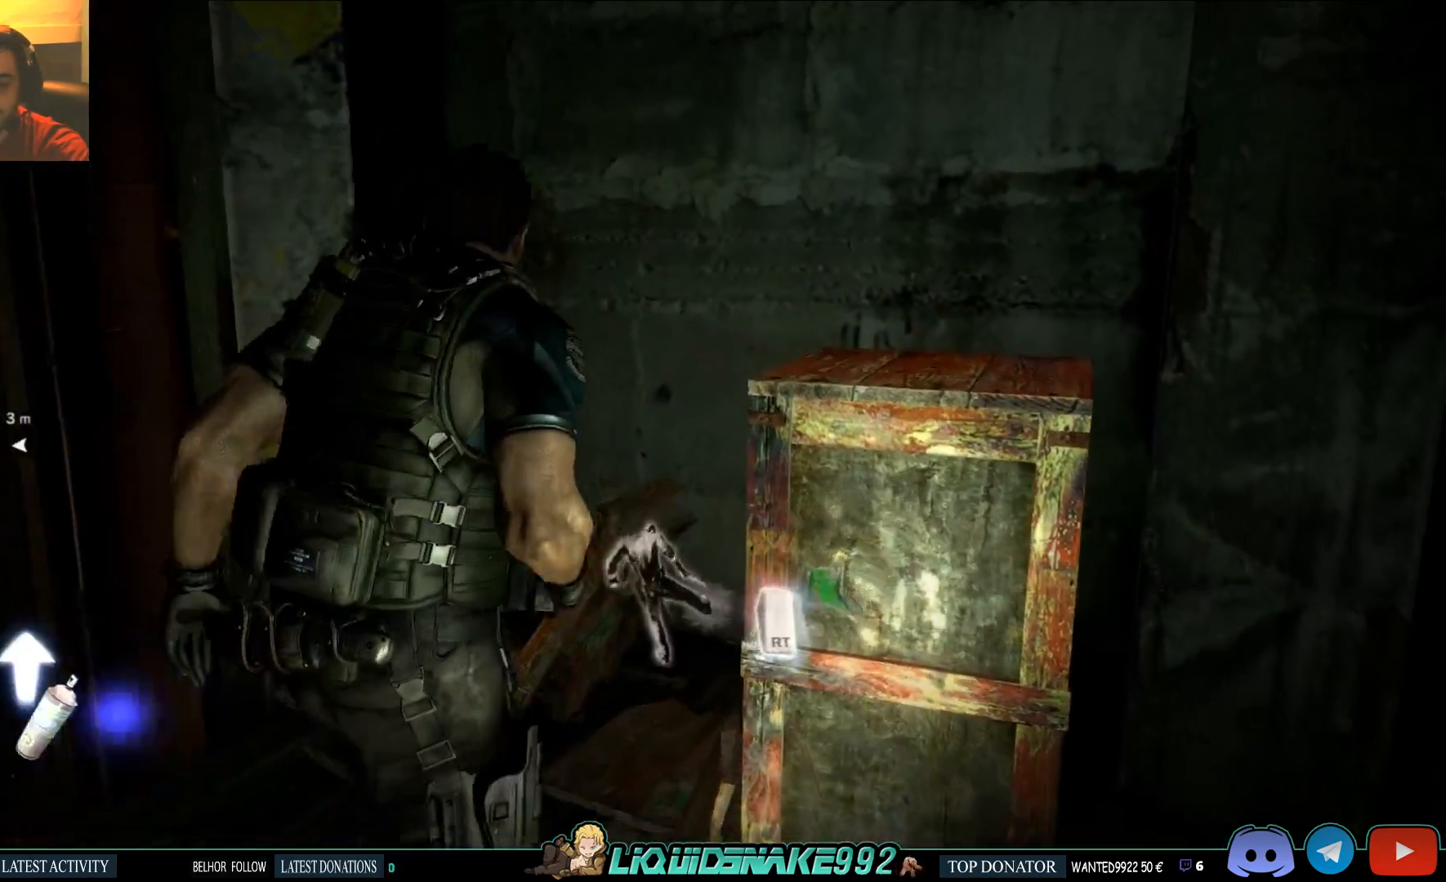
{"buttons": [], "left_stick": "up-right", "right_stick": "center", "events": [[83, "SQUARE", "down"], [150, "SQUARE", "up"], [250, "R2", "down"], [367, "R2", "up"]]}
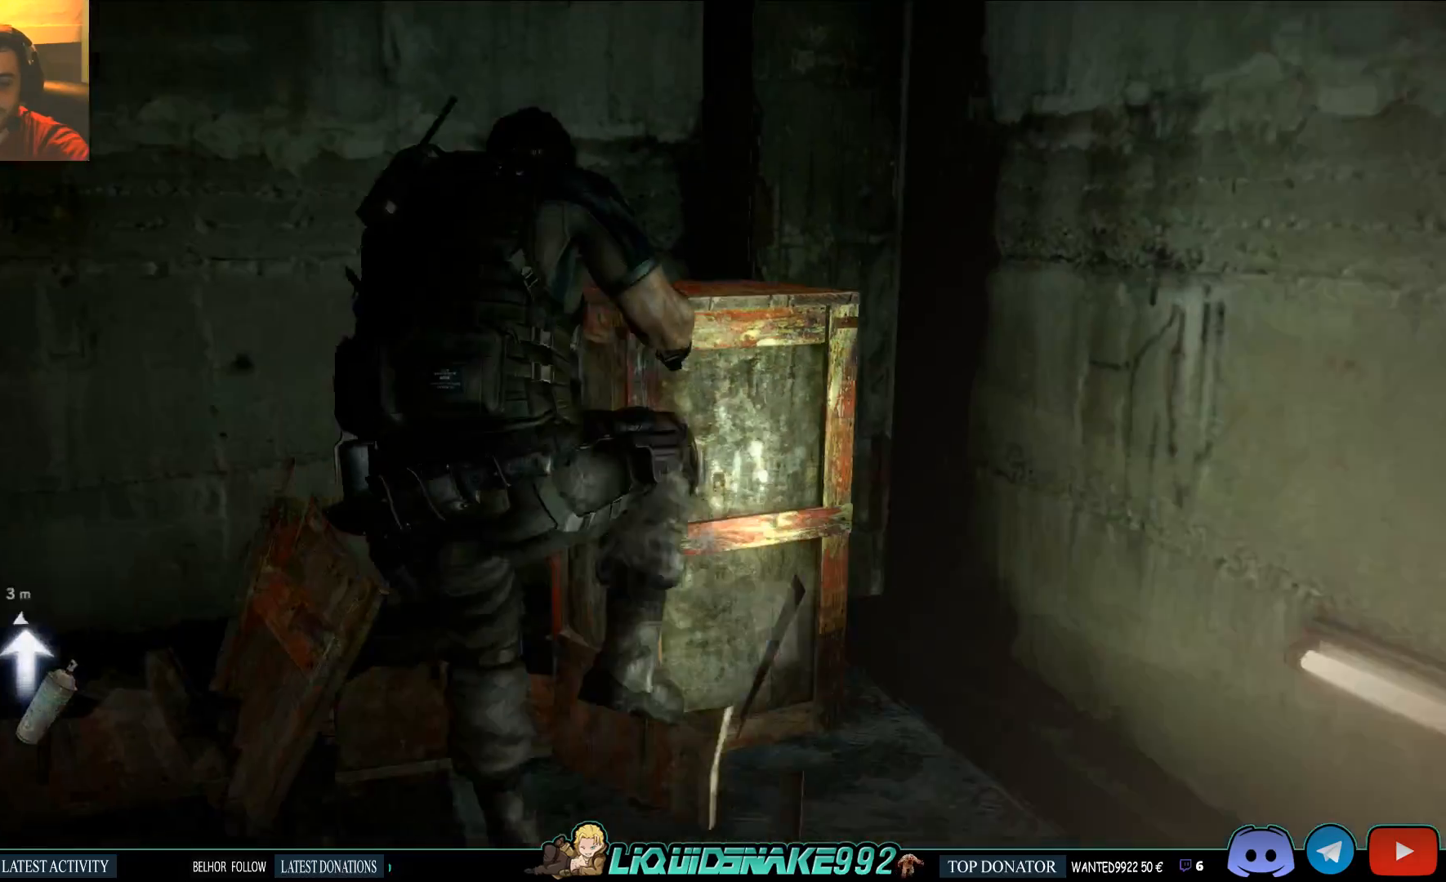
{"buttons": [], "left_stick": "up", "right_stick": "center", "events": [[150, "left_stick", "up"]]}
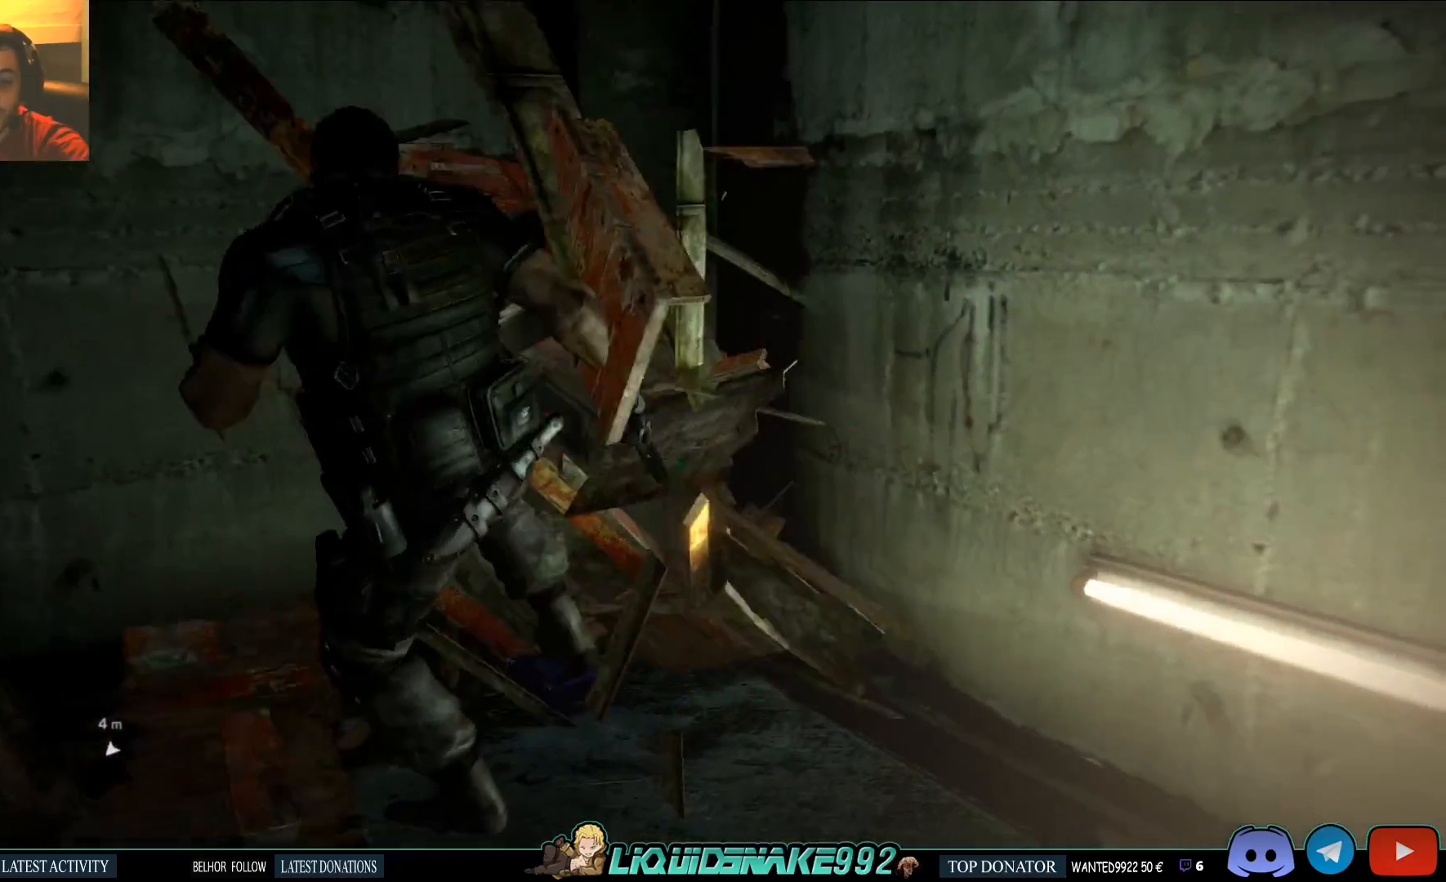
{"buttons": [], "left_stick": "up", "right_stick": "left", "events": [[117, "right_stick", "left"], [350, "SQUARE", "down"], [483, "SQUARE", "up"]]}
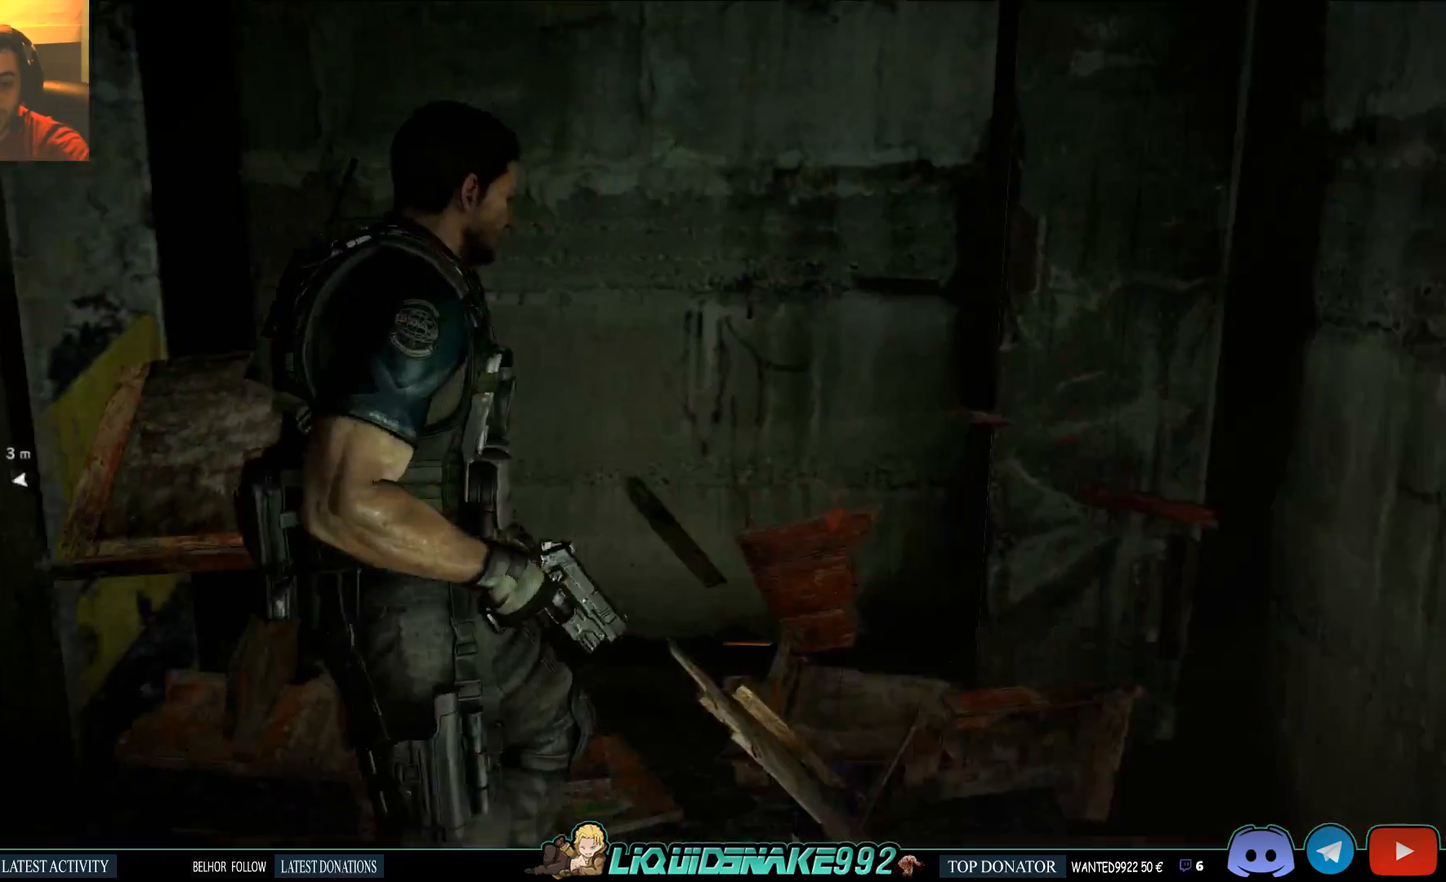
{"buttons": [], "left_stick": "up", "right_stick": "left", "events": [[50, "SQUARE", "down"], [150, "SQUARE", "up"], [233, "SQUARE", "down"], [383, "SQUARE", "up"]]}
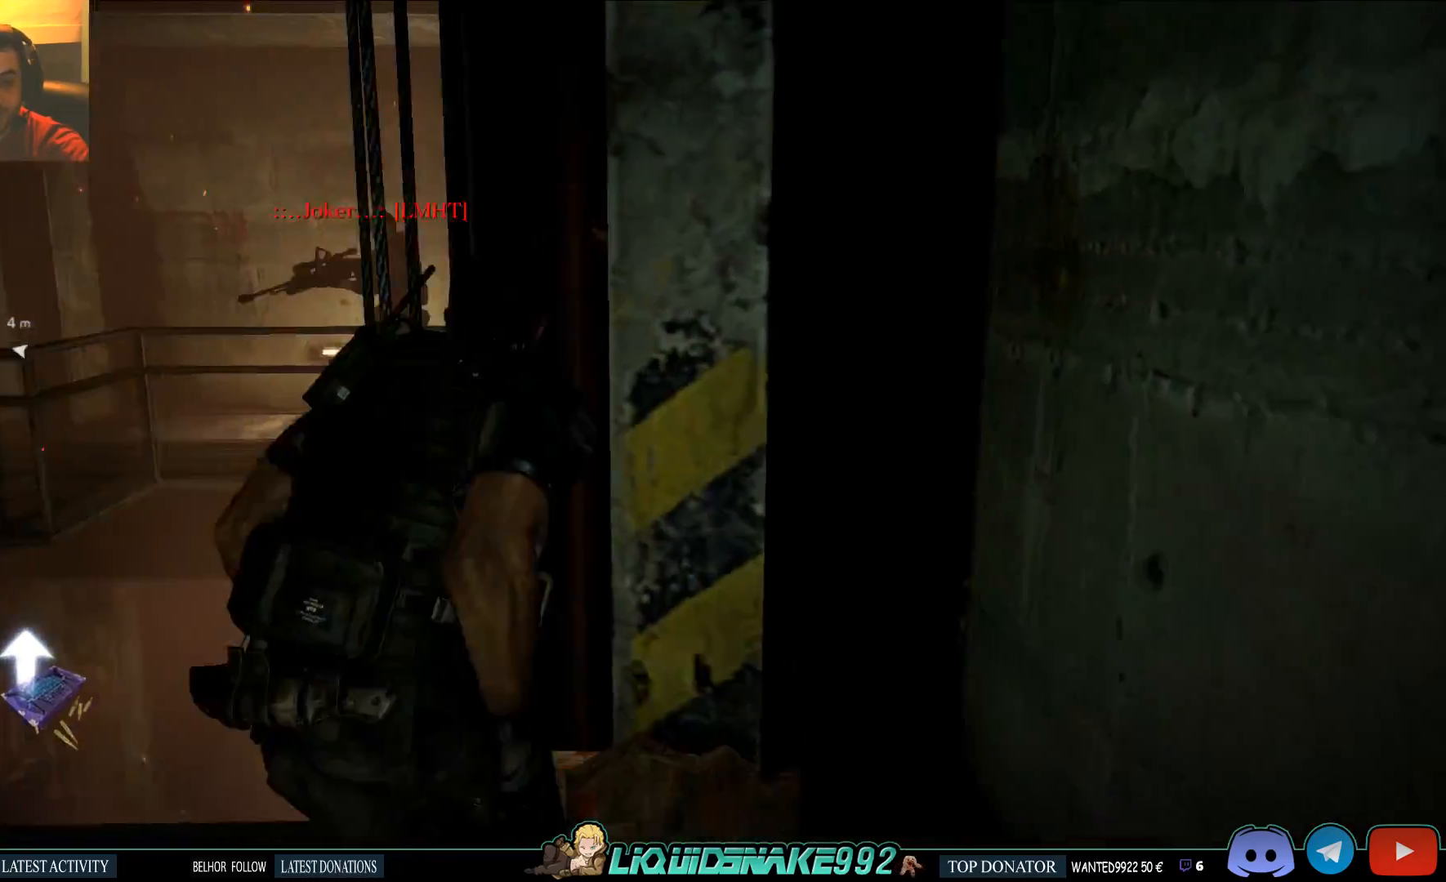
{"buttons": [], "left_stick": "left", "right_stick": "left", "events": [[50, "left_stick", "center"], [417, "left_stick", "left"]]}
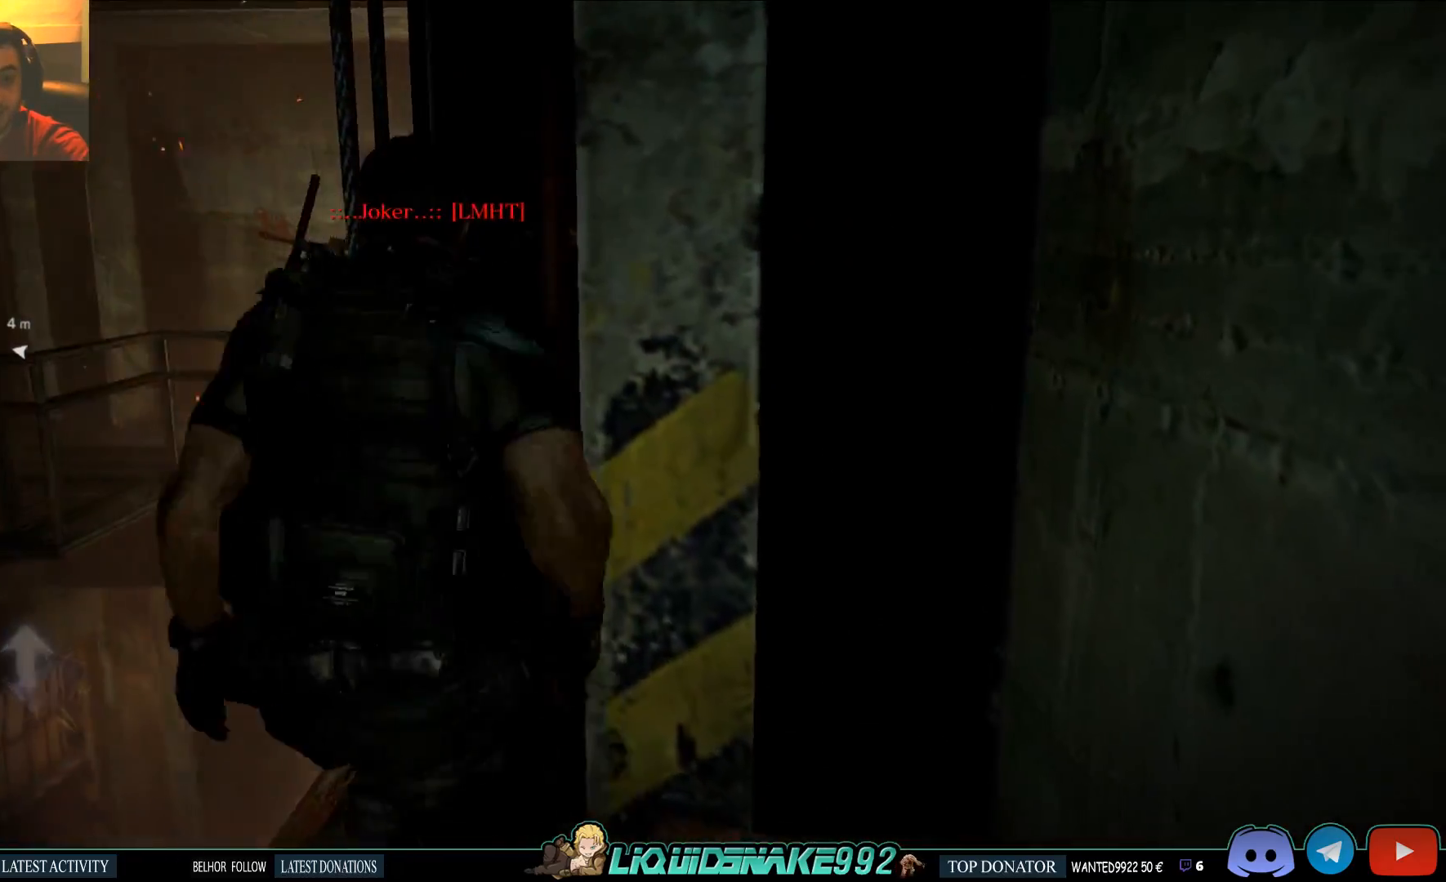
{"buttons": [], "left_stick": "down-left", "right_stick": "center", "events": [[150, "right_stick", "center"], [333, "left_stick", "down-left"]]}
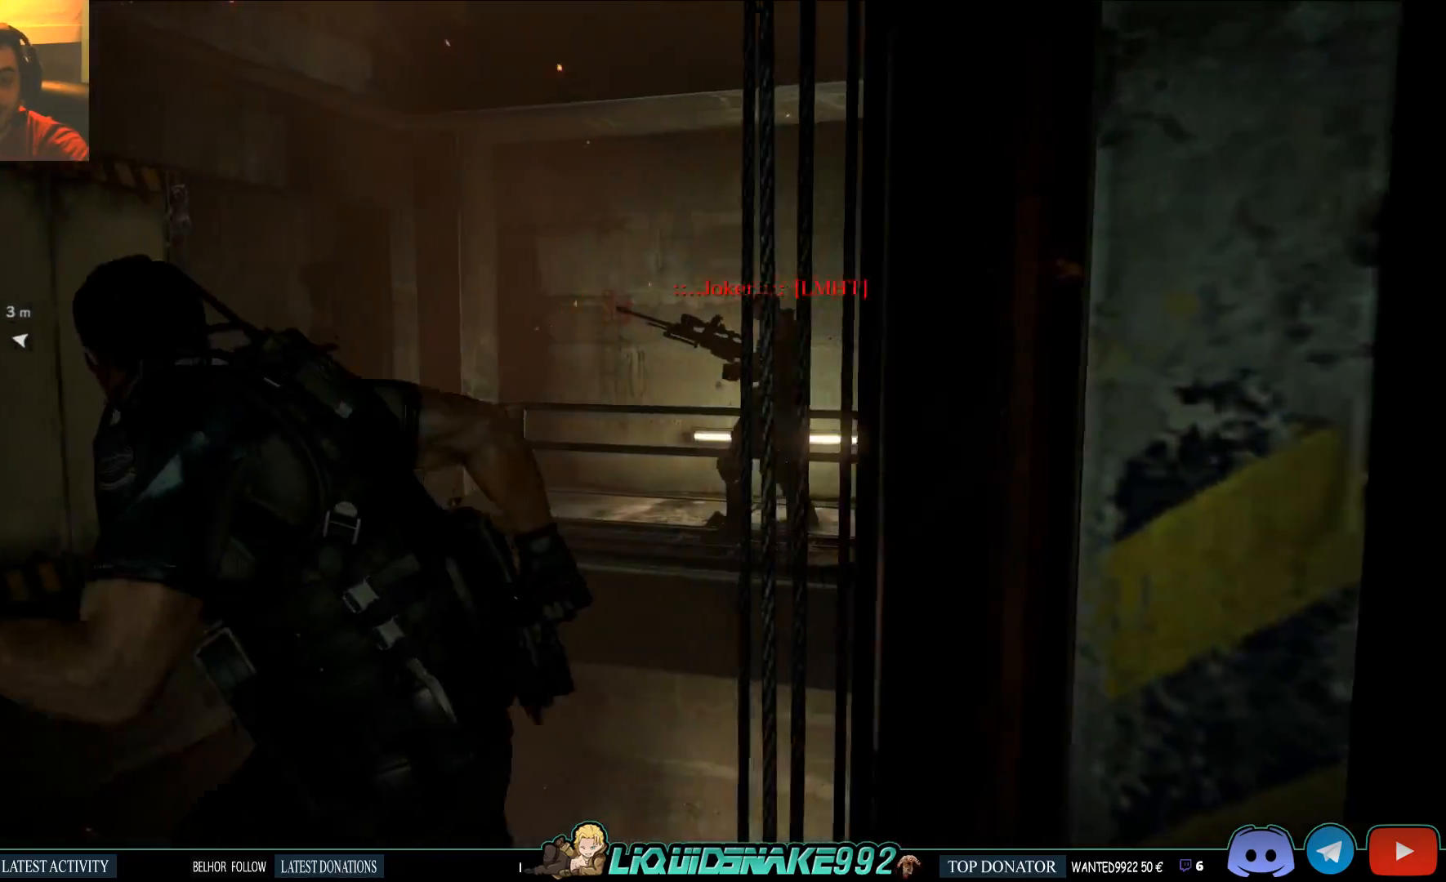
{"buttons": [], "left_stick": "left", "right_stick": "center", "events": [[233, "left_stick", "left"]]}
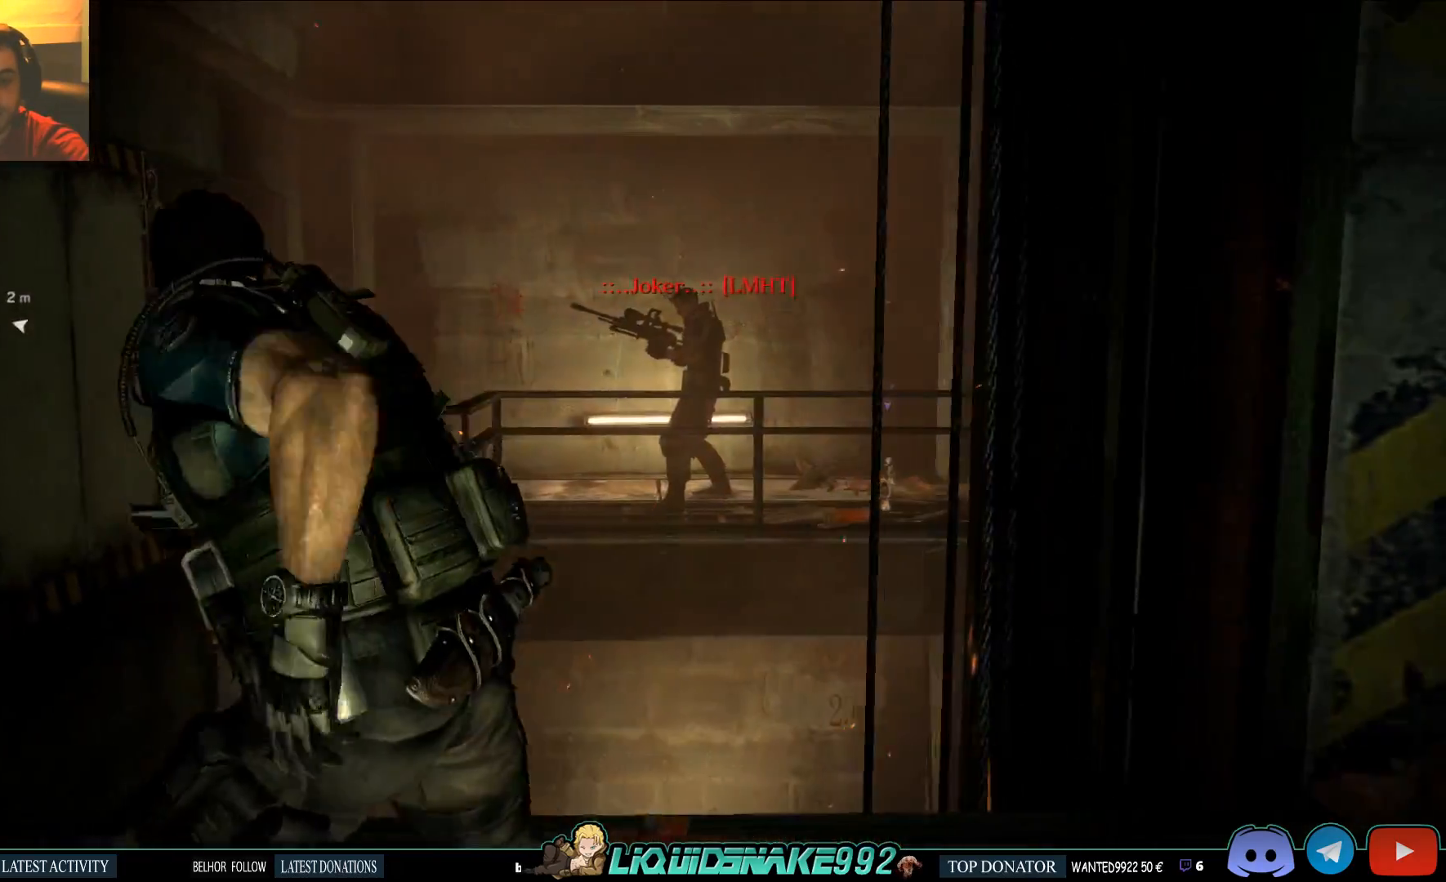
{"buttons": [], "left_stick": "center", "right_stick": "center", "events": [[467, "left_stick", "center"]]}
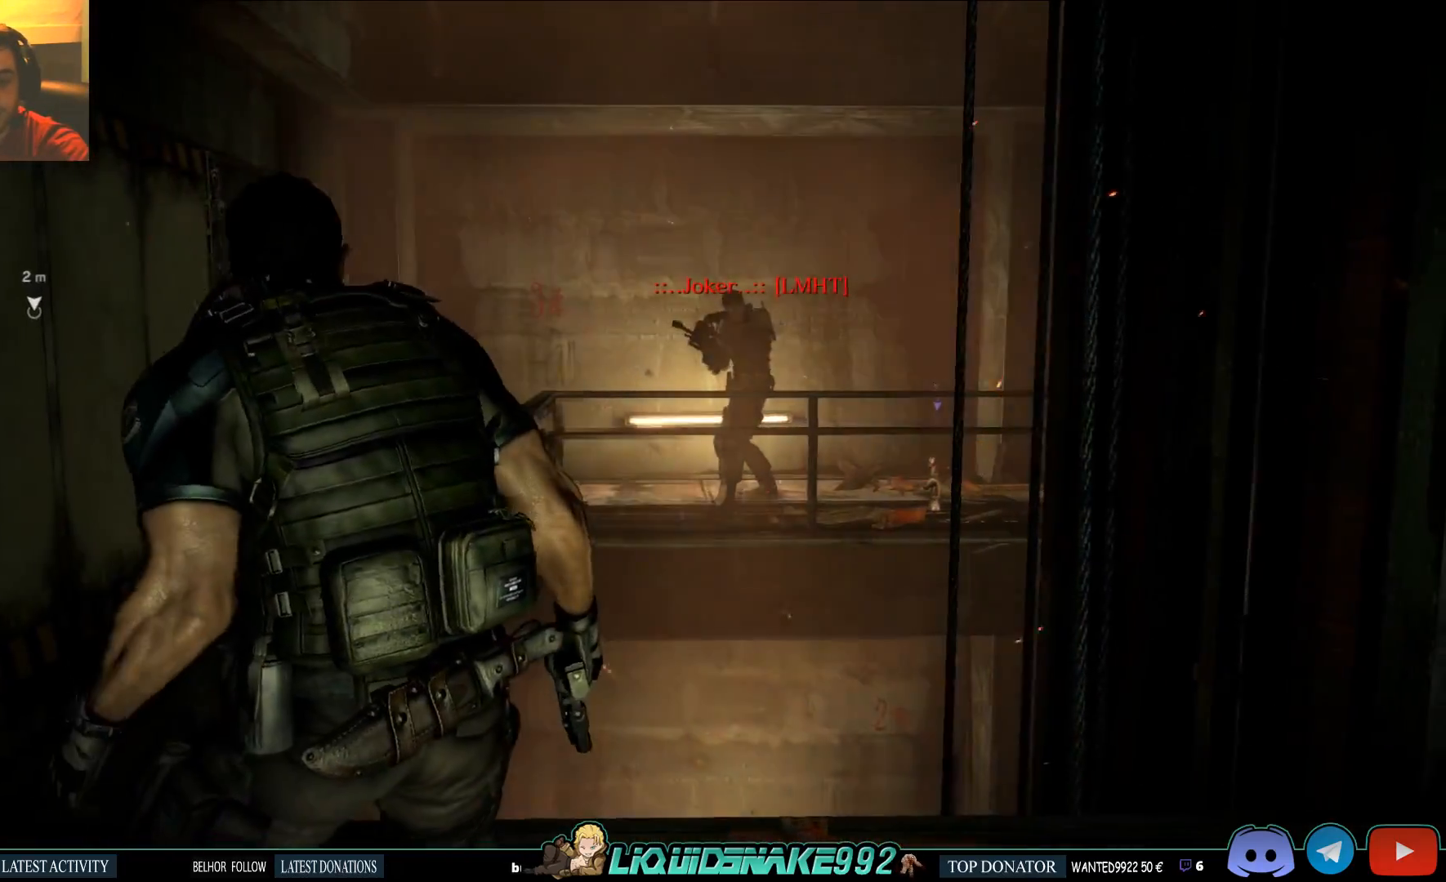
{"buttons": [], "left_stick": "right", "right_stick": "center", "events": [[267, "left_stick", "right"]]}
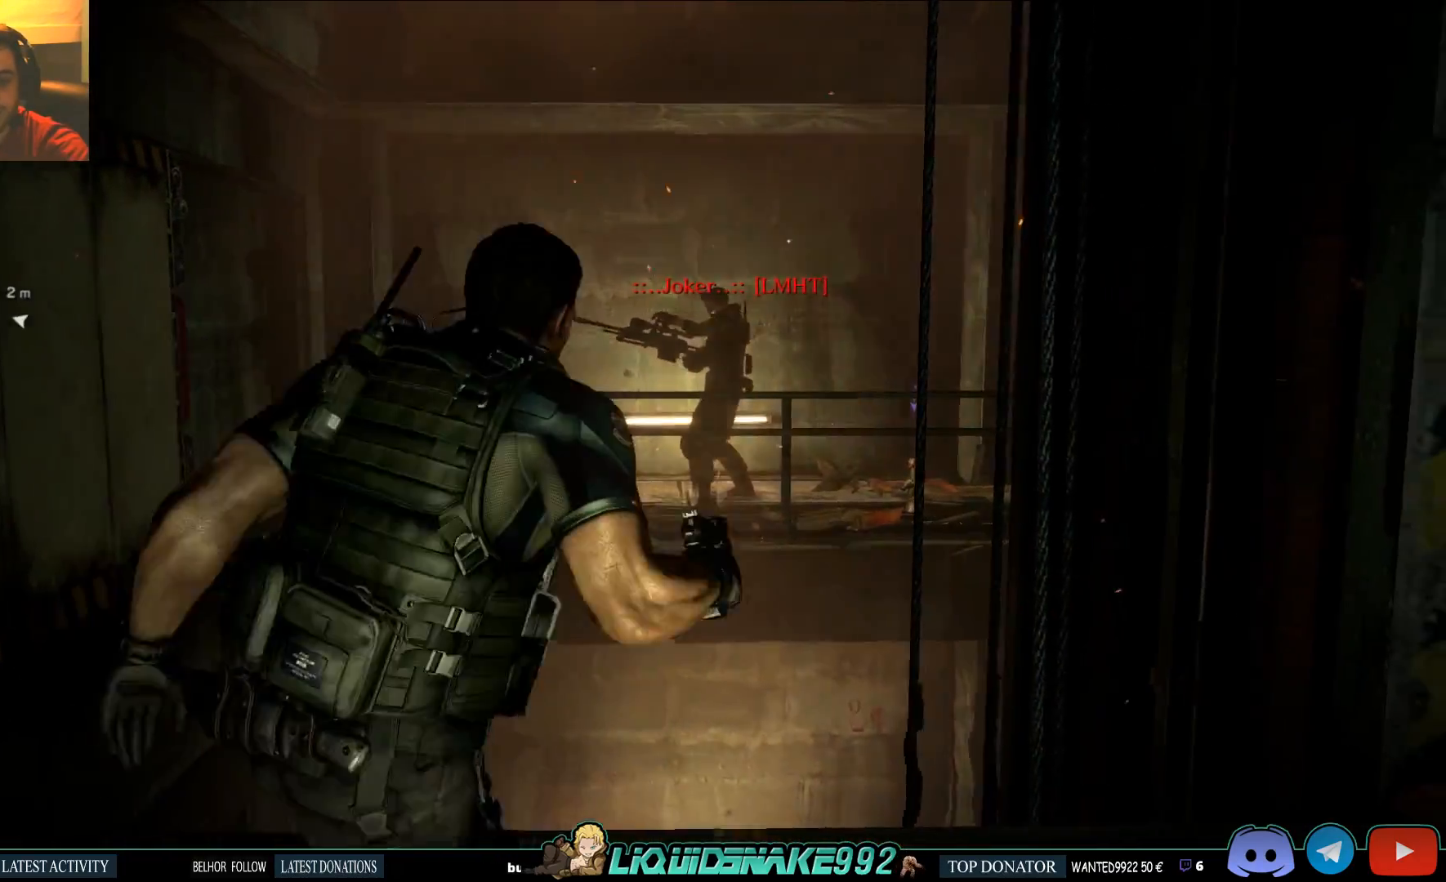
{"buttons": [], "left_stick": "right", "right_stick": "up-left", "events": [[167, "right_stick", "left"], [267, "right_stick", "up-left"]]}
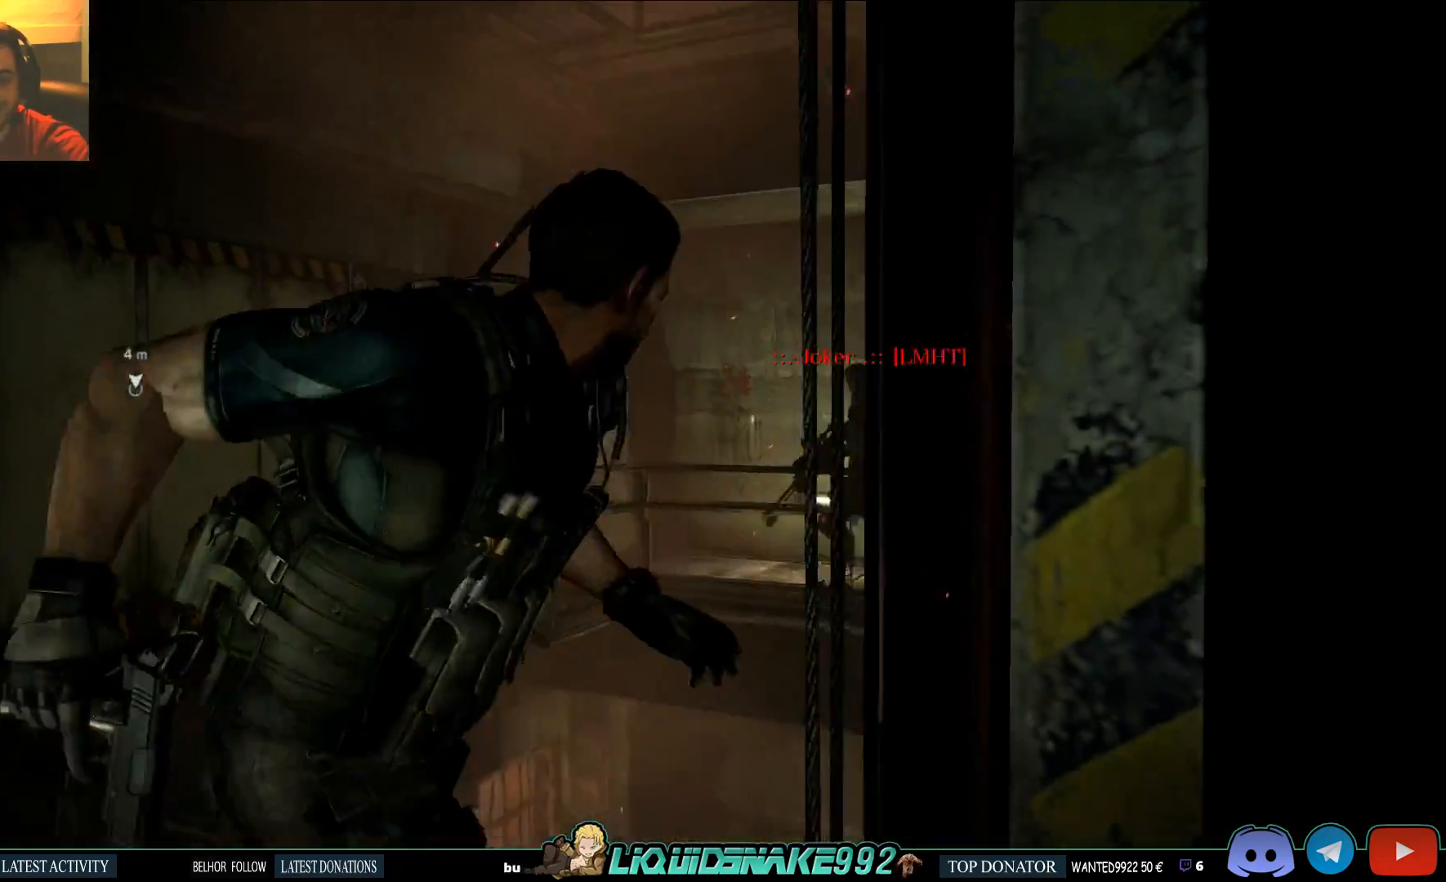
{"buttons": [], "left_stick": "down", "right_stick": "left", "events": [[33, "left_stick", "down-right"], [133, "right_stick", "left"], [167, "left_stick", "down"]]}
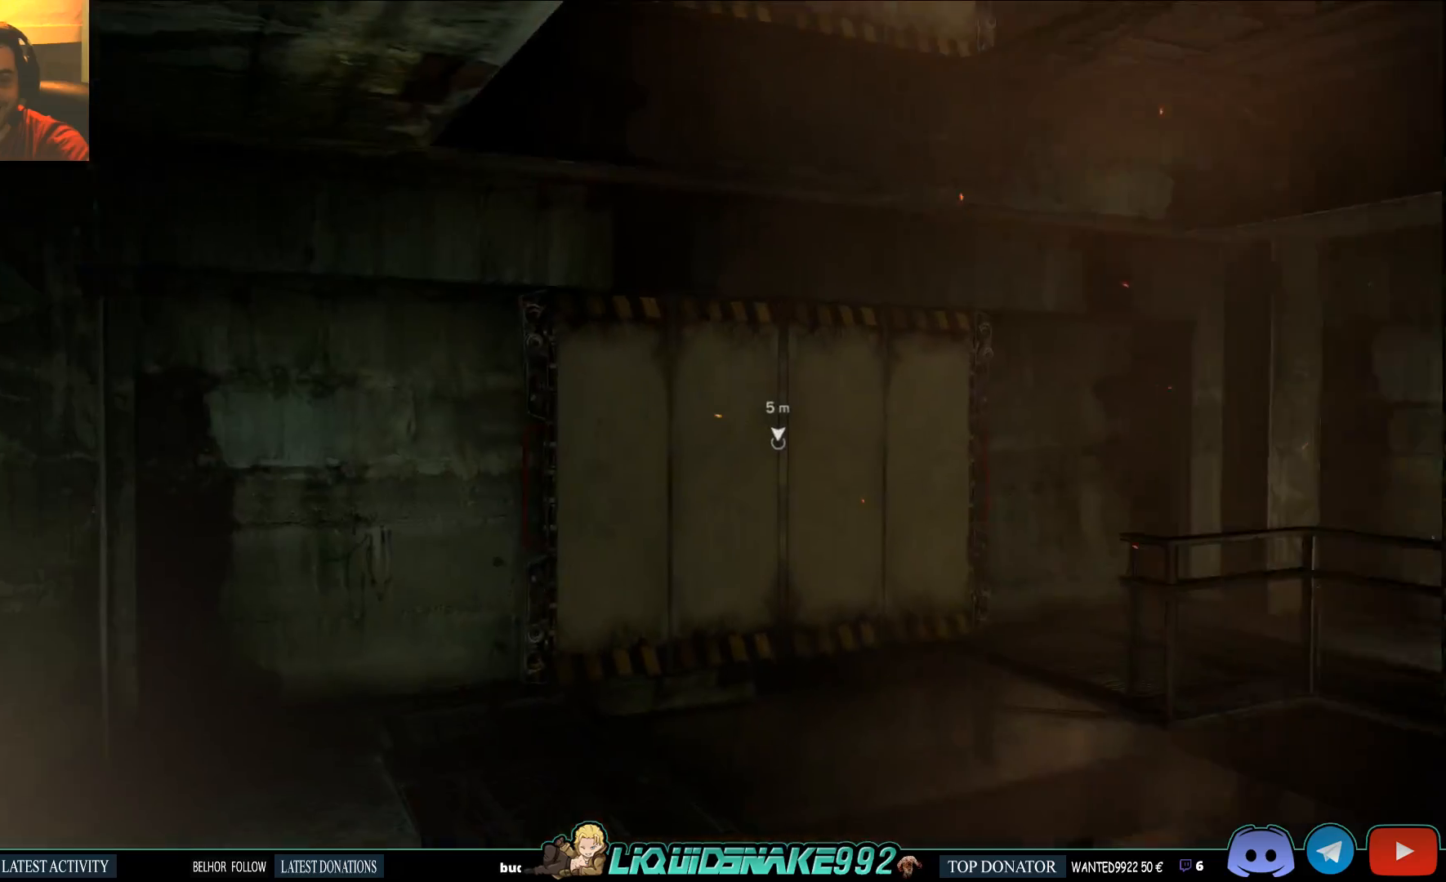
{"buttons": [], "left_stick": "center", "right_stick": "center", "events": [[17, "right_stick", "center"], [233, "left_stick", "center"]]}
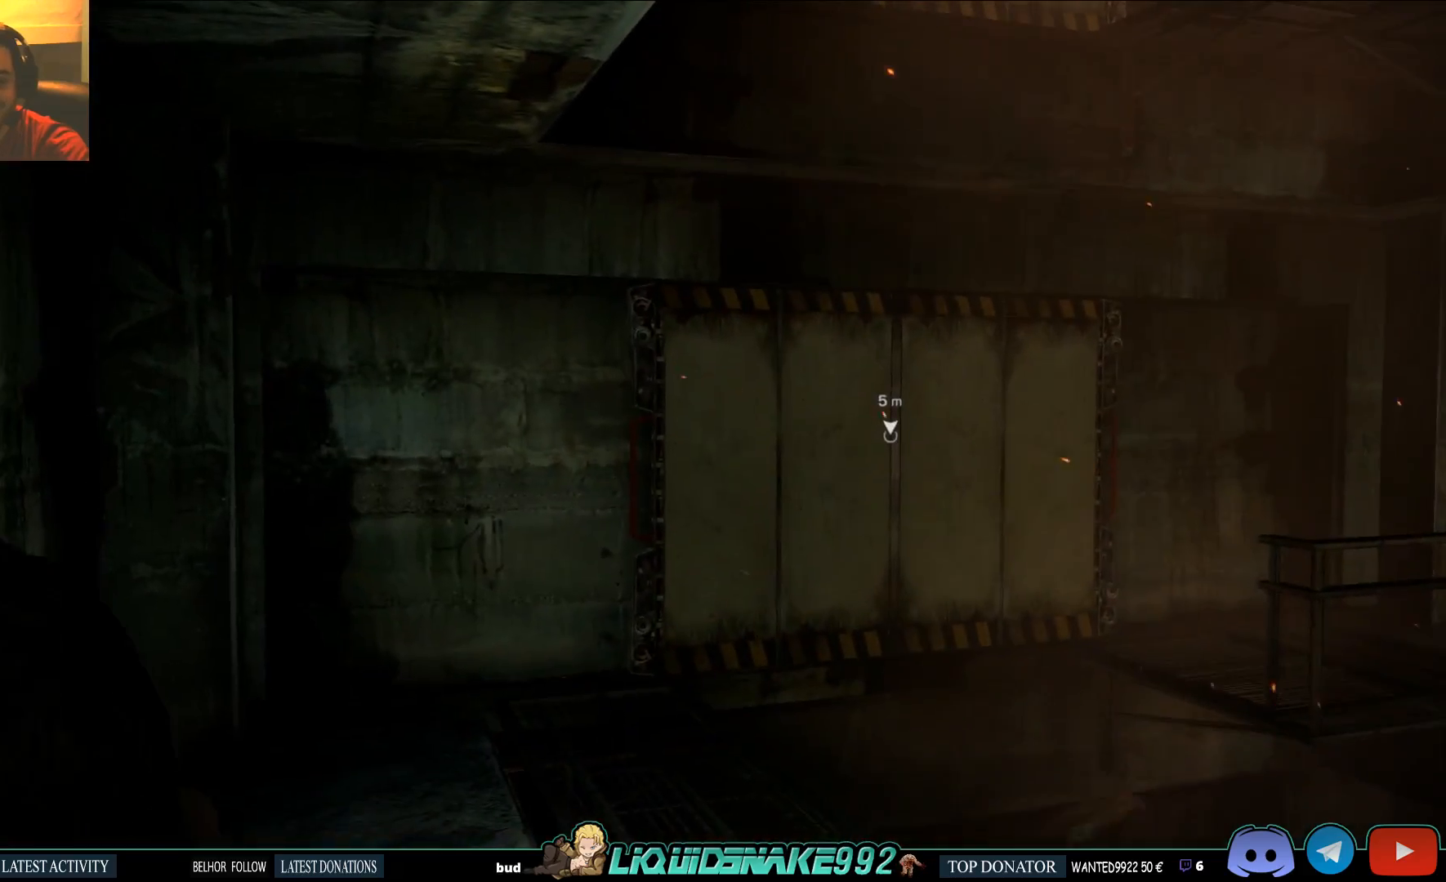
{"buttons": [], "left_stick": "center", "right_stick": "center", "events": [[67, "right_stick", "down"], [333, "right_stick", "center"]]}
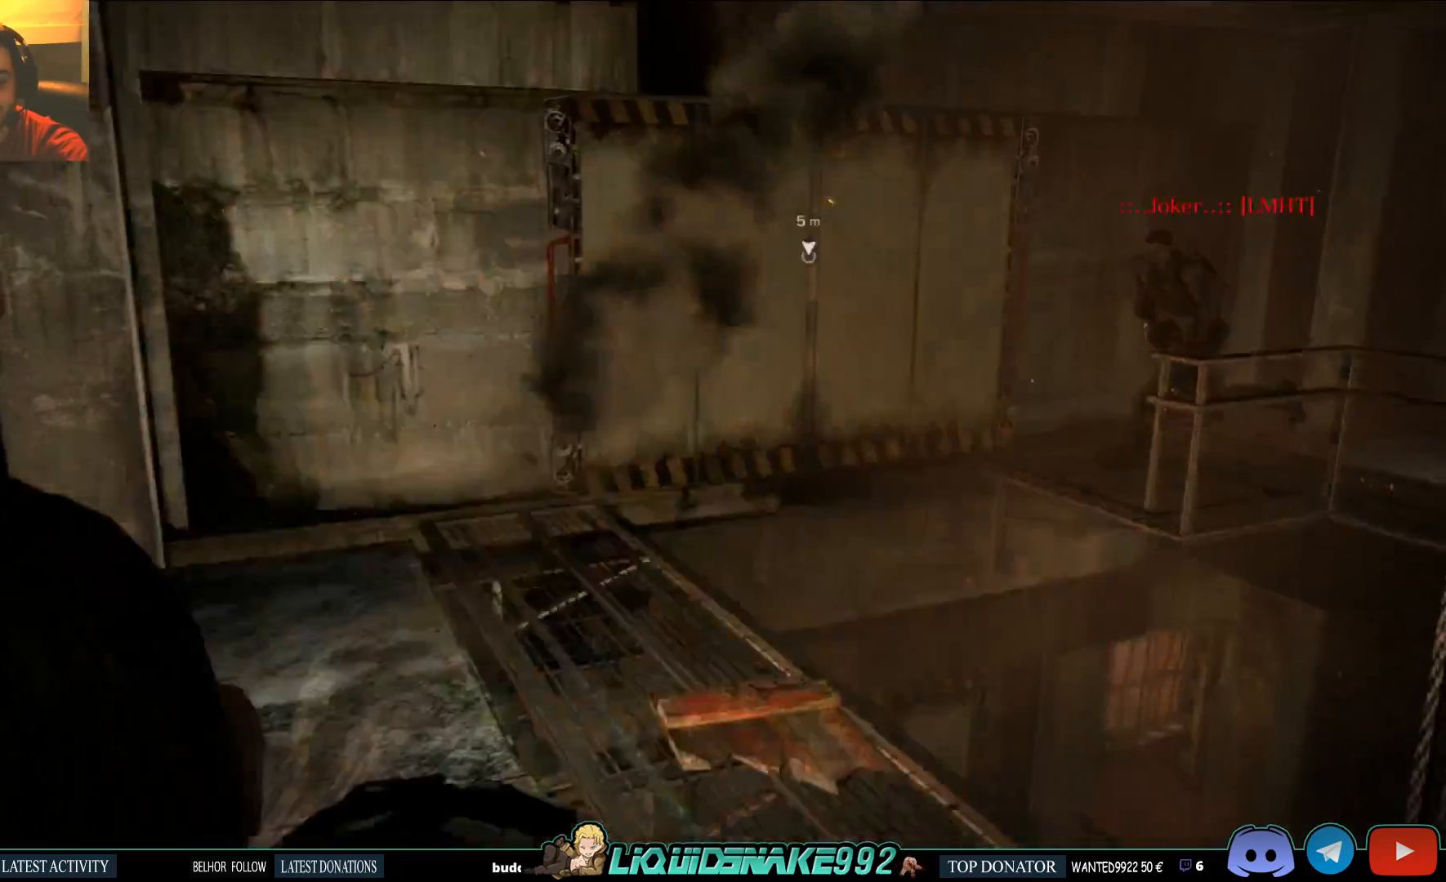
{"buttons": [], "left_stick": "right", "right_stick": "center", "events": [[100, "right_stick", "up"], [250, "right_stick", "center"], [300, "left_stick", "right"]]}
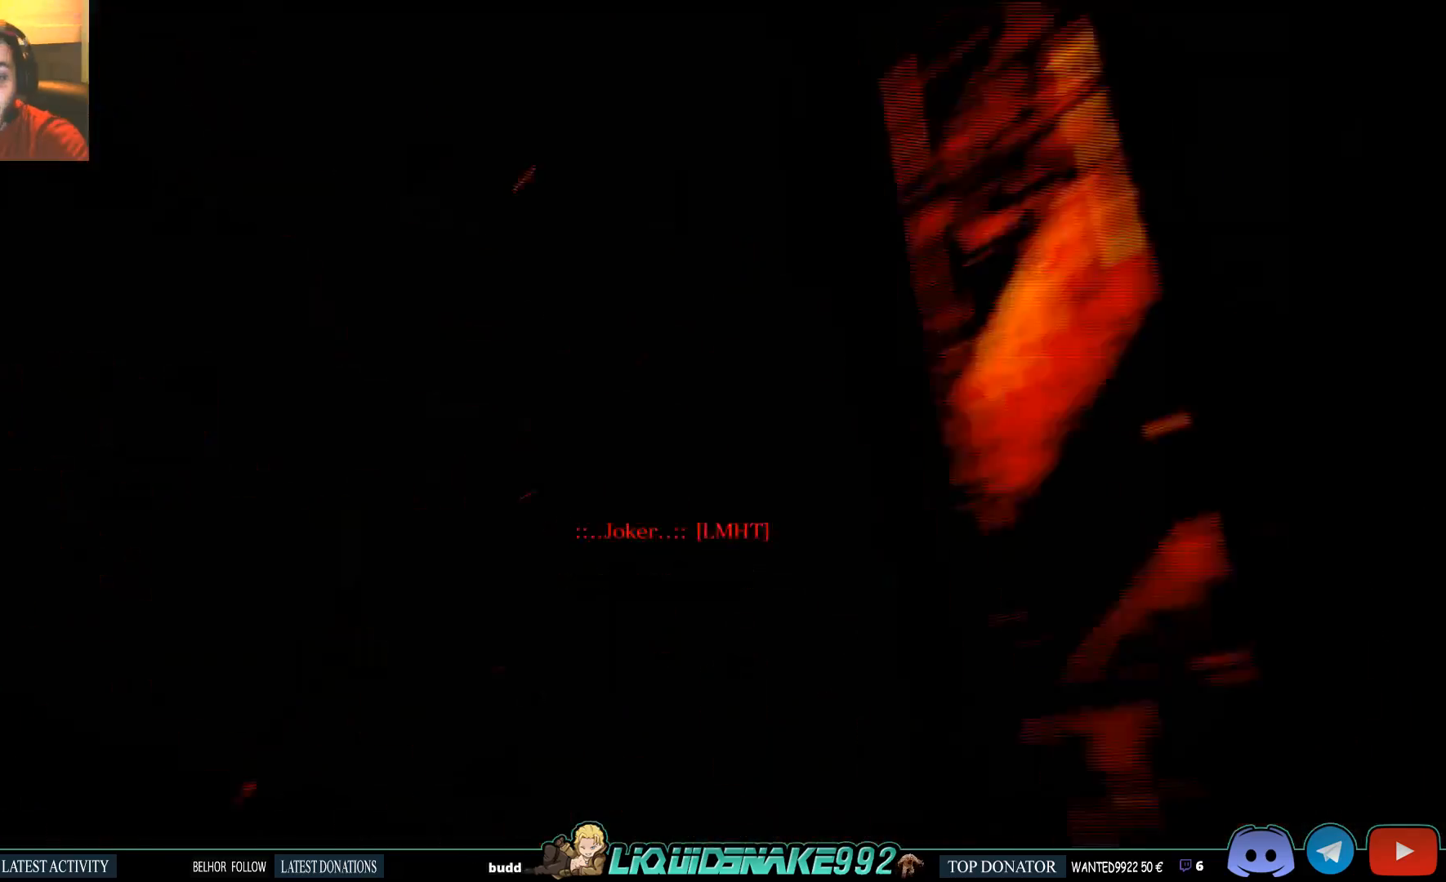
{"buttons": [], "left_stick": "up", "right_stick": "center", "events": [[283, "left_stick", "up-right"], [433, "left_stick", "up"]]}
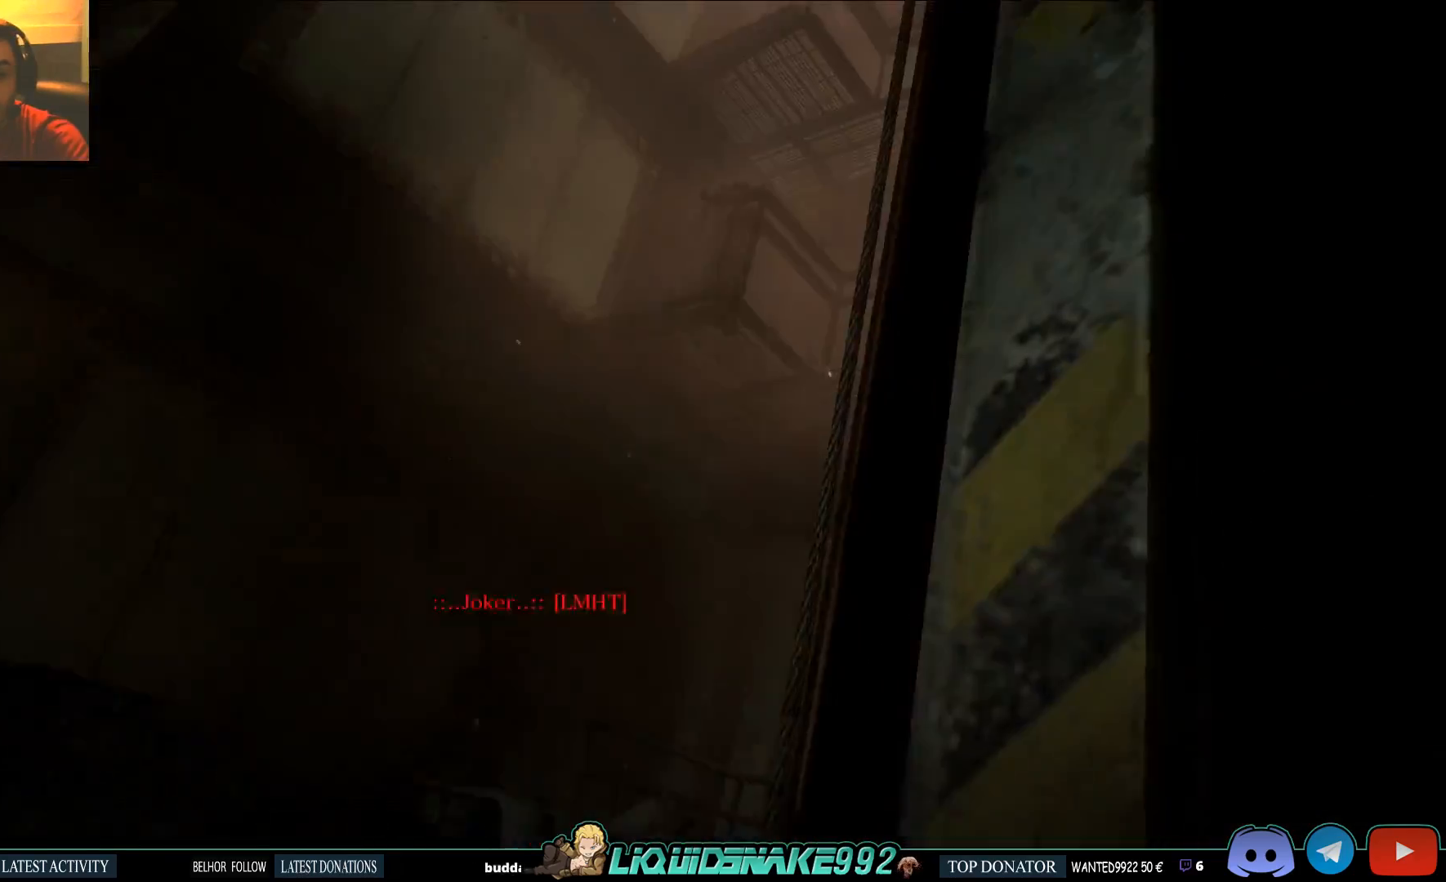
{"buttons": [], "left_stick": "up", "right_stick": "center", "events": []}
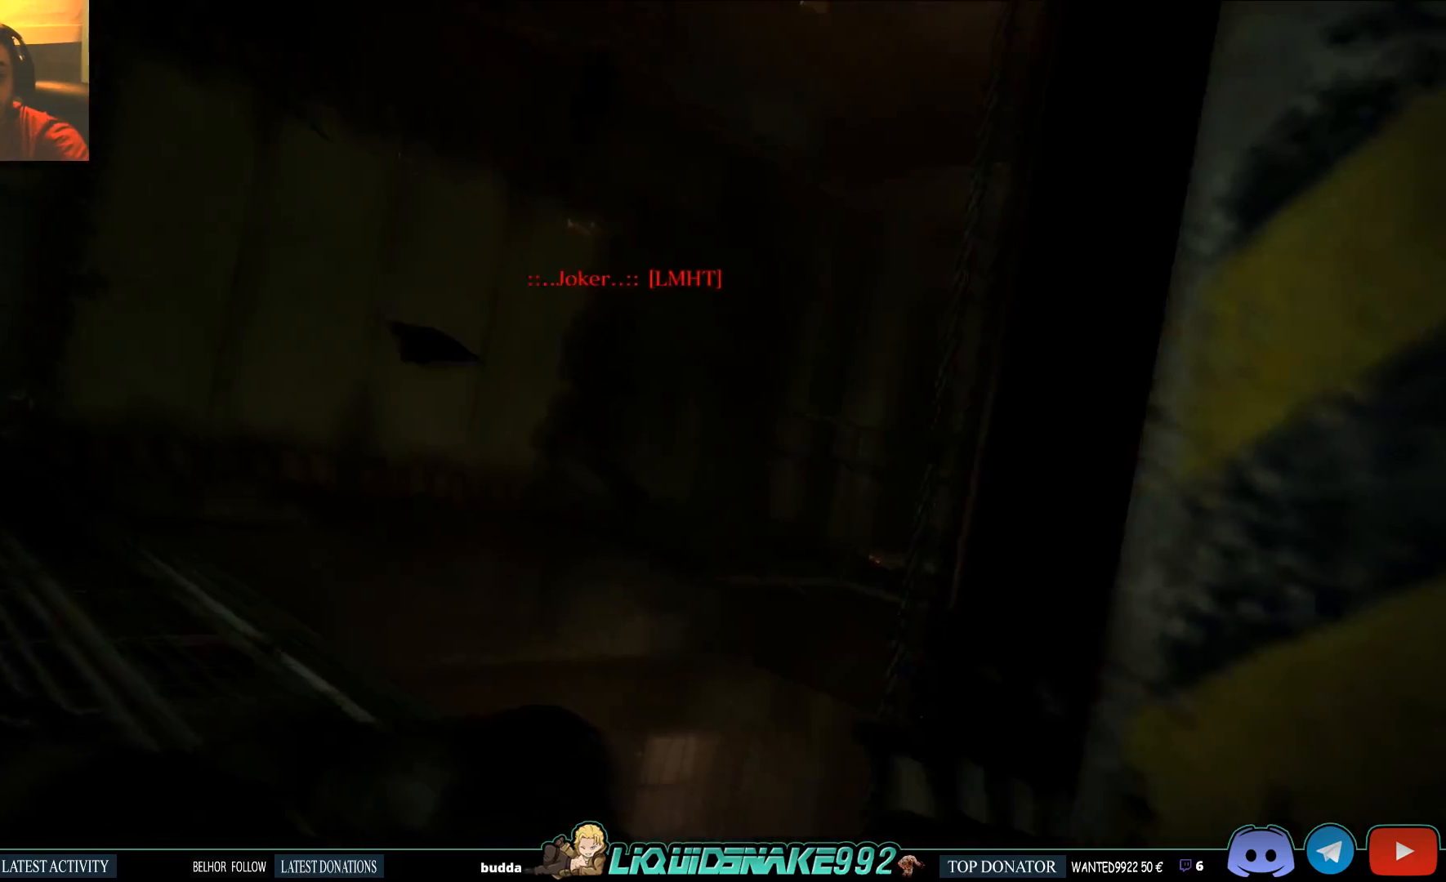
{"buttons": [], "left_stick": "up-left", "right_stick": "up", "events": [[133, "right_stick", "up"], [150, "left_stick", "up-left"]]}
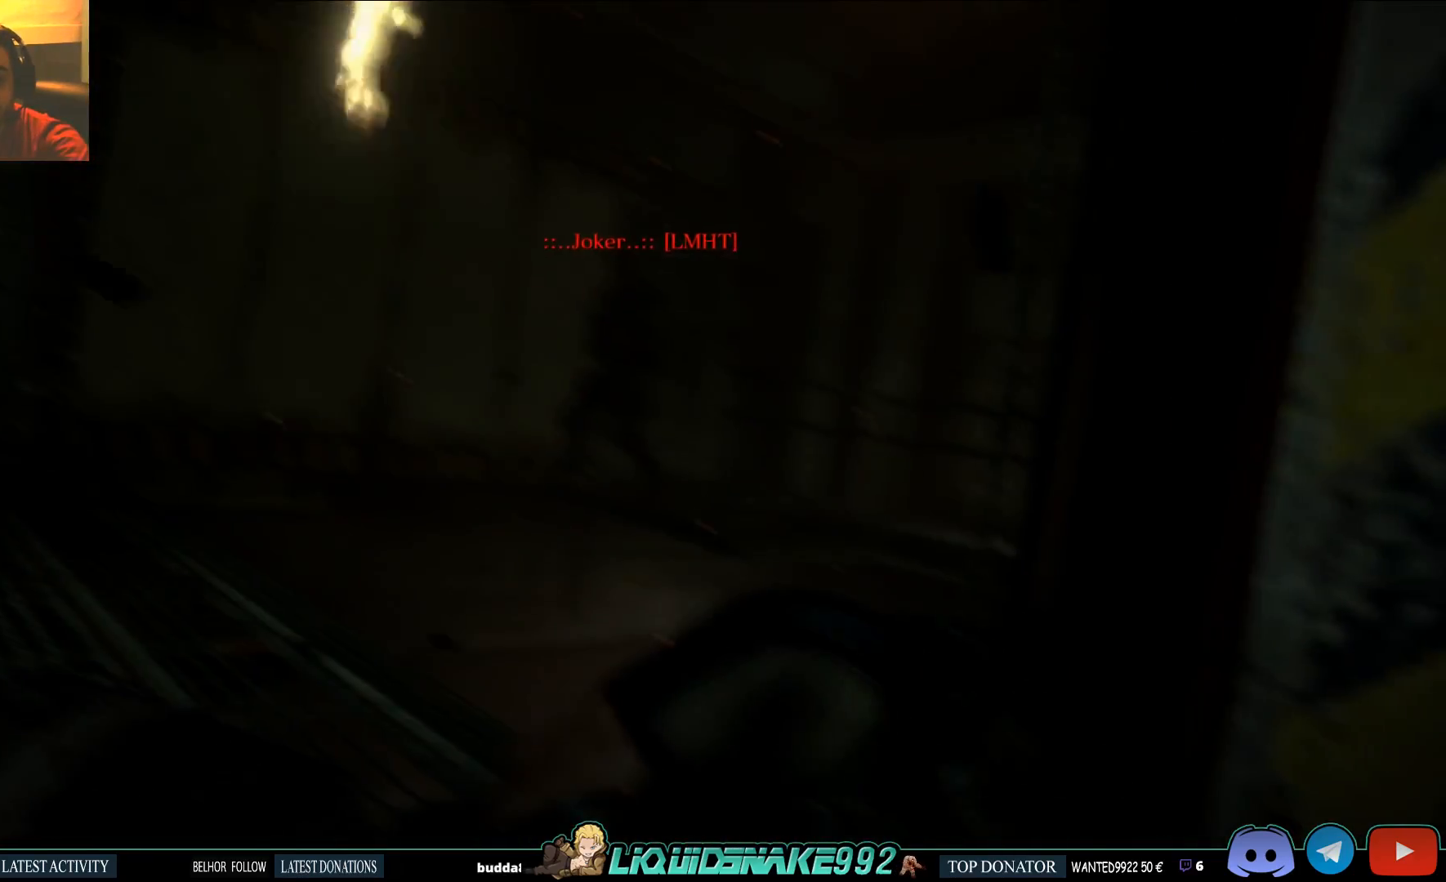
{"buttons": [], "left_stick": "up-left", "right_stick": "up", "events": []}
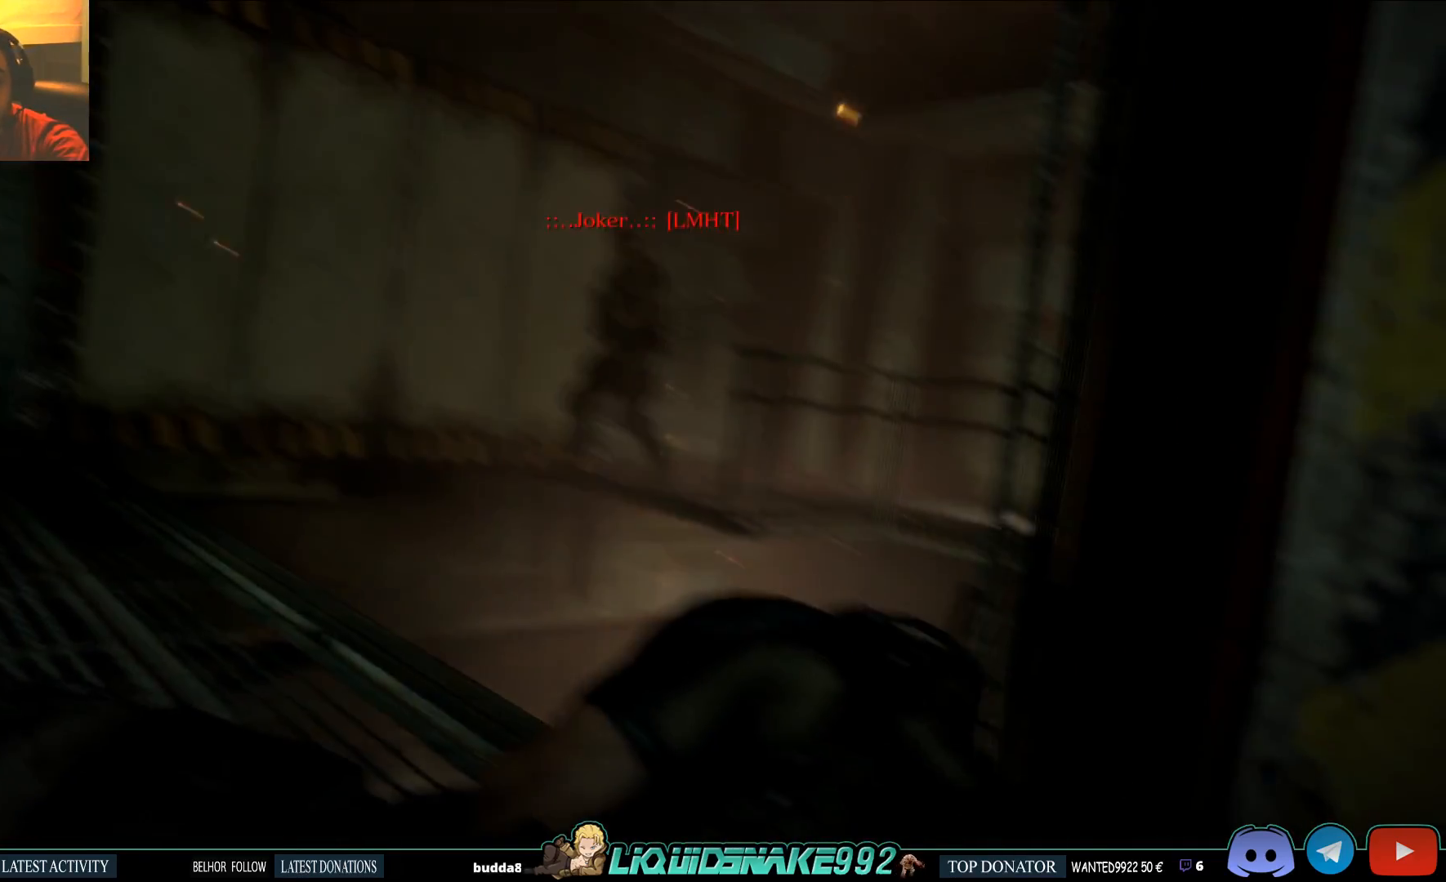
{"buttons": [], "left_stick": "up-left", "right_stick": "up", "events": []}
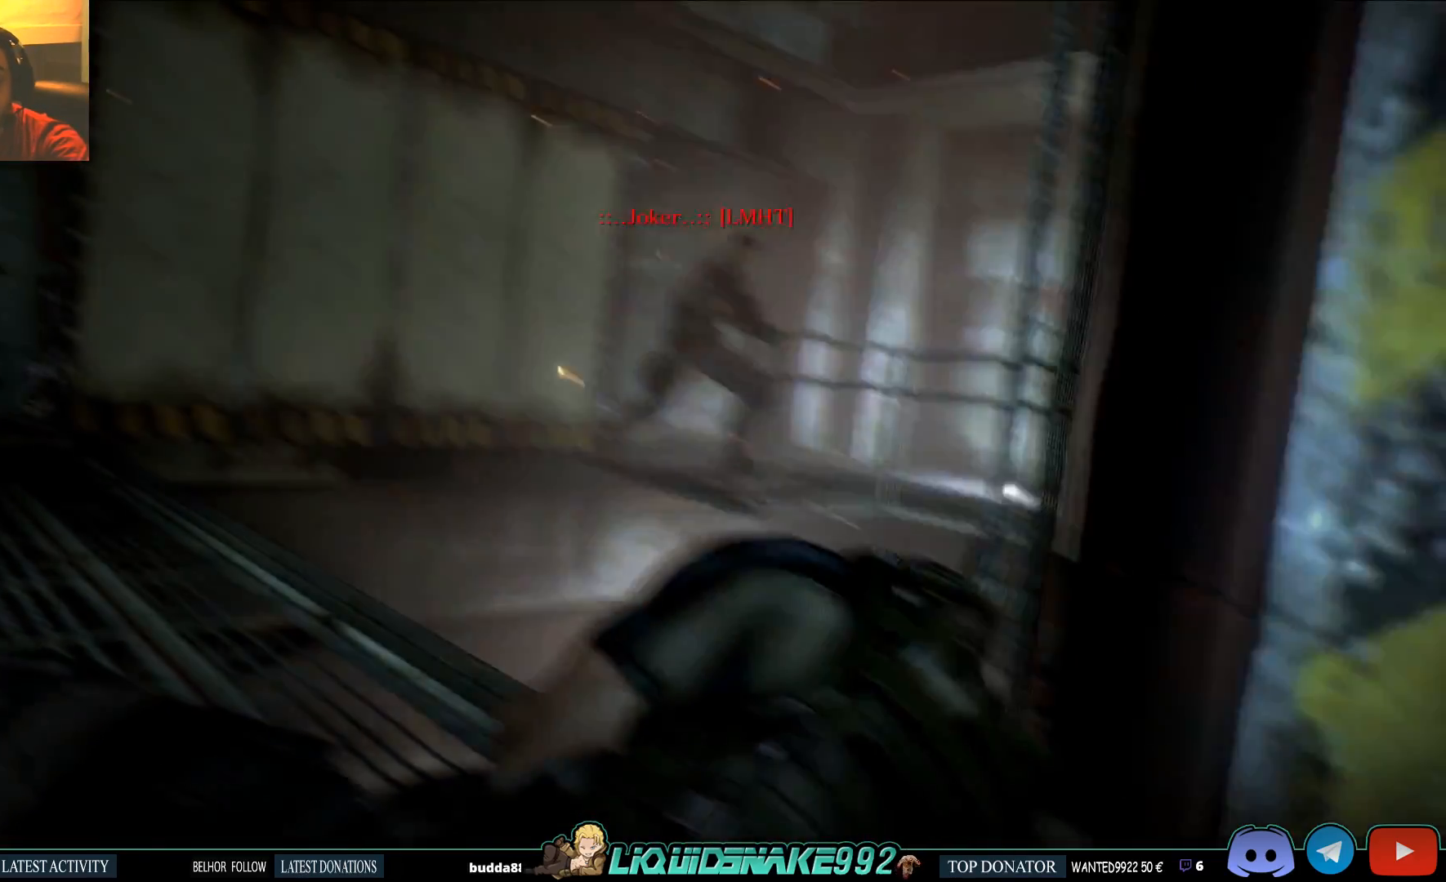
{"buttons": ["L2"], "left_stick": "up", "right_stick": "up", "events": [[67, "L2", "down"], [200, "left_stick", "up"]]}
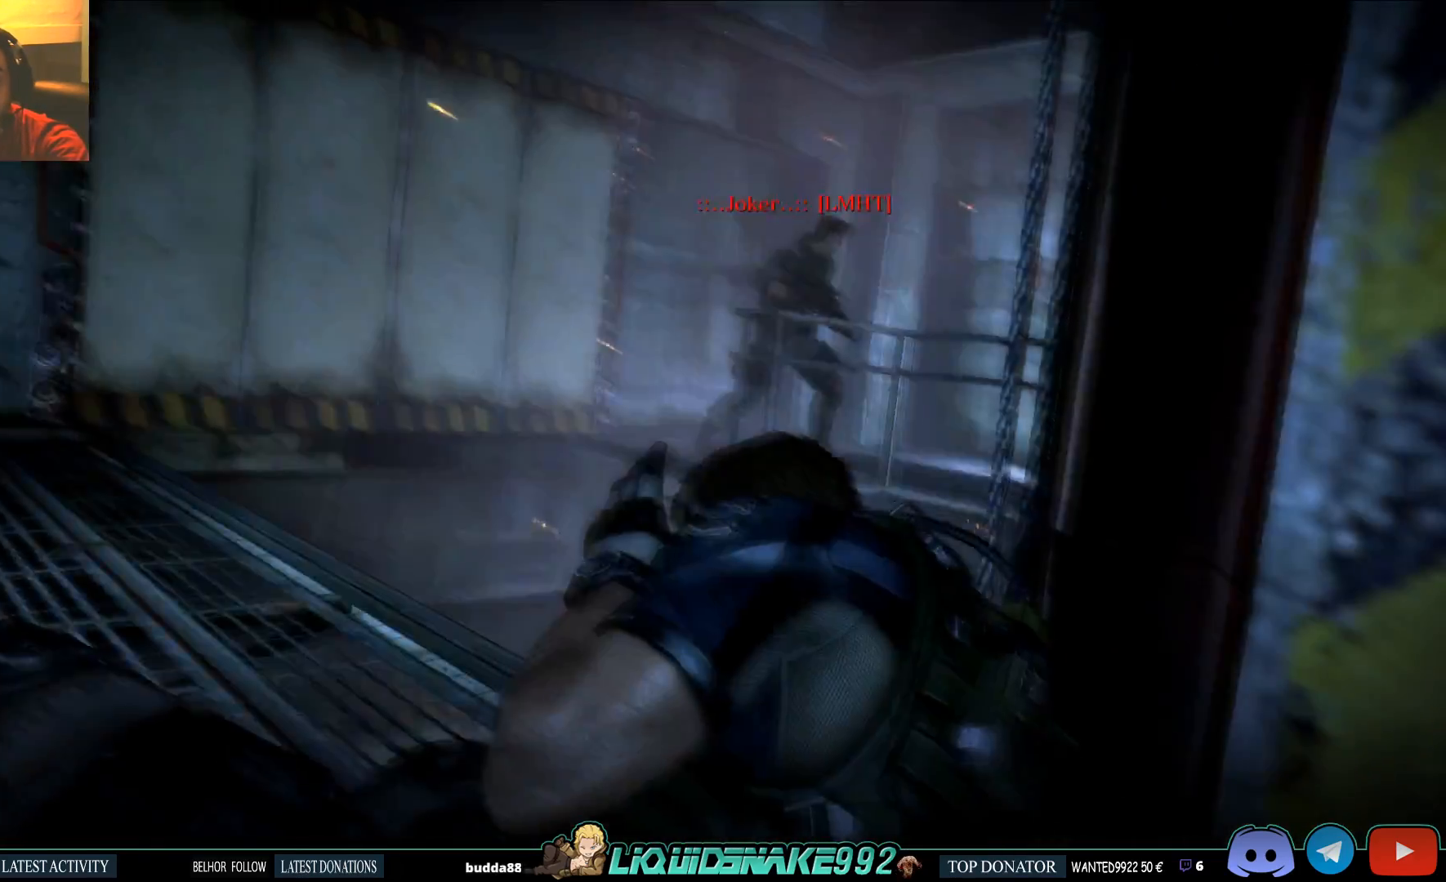
{"buttons": ["L2"], "left_stick": "center", "right_stick": "up", "events": [[333, "left_stick", "center"]]}
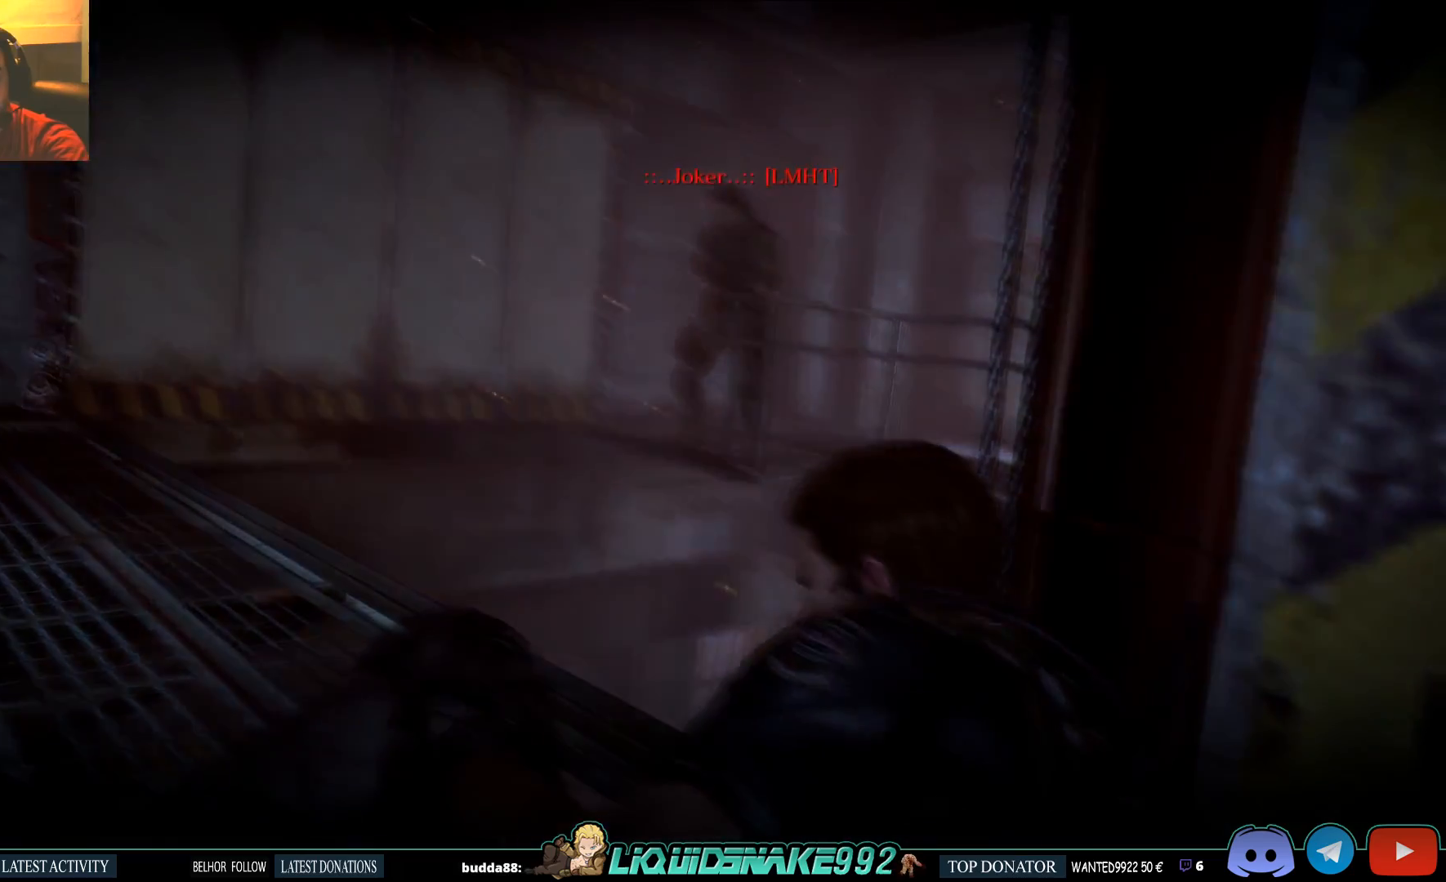
{"buttons": ["L2"], "left_stick": "center", "right_stick": "up", "events": []}
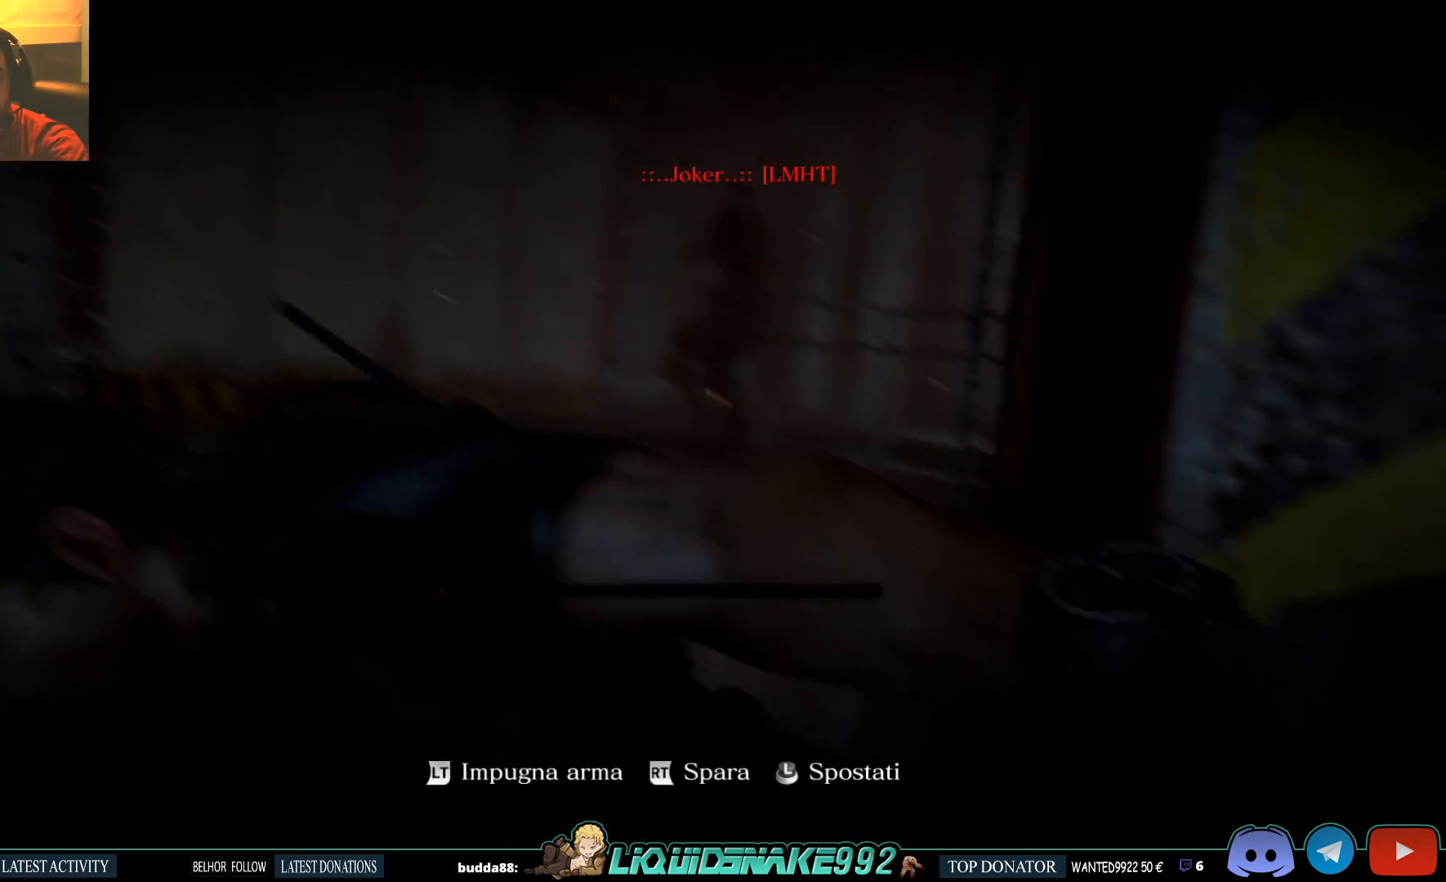
{"buttons": ["L2"], "left_stick": "center", "right_stick": "up", "events": []}
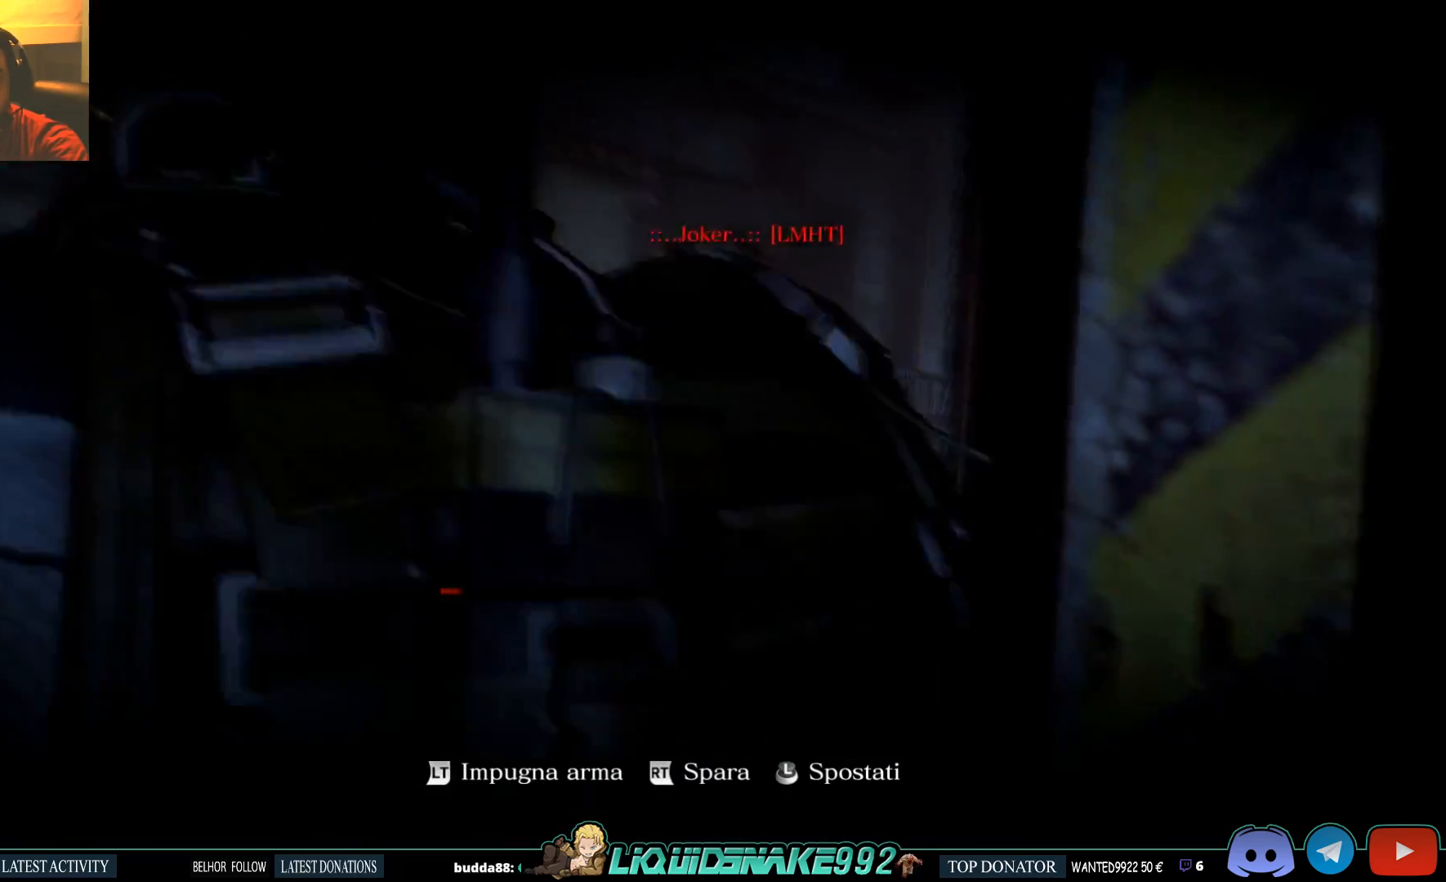
{"buttons": ["L2"], "left_stick": "center", "right_stick": "up", "events": []}
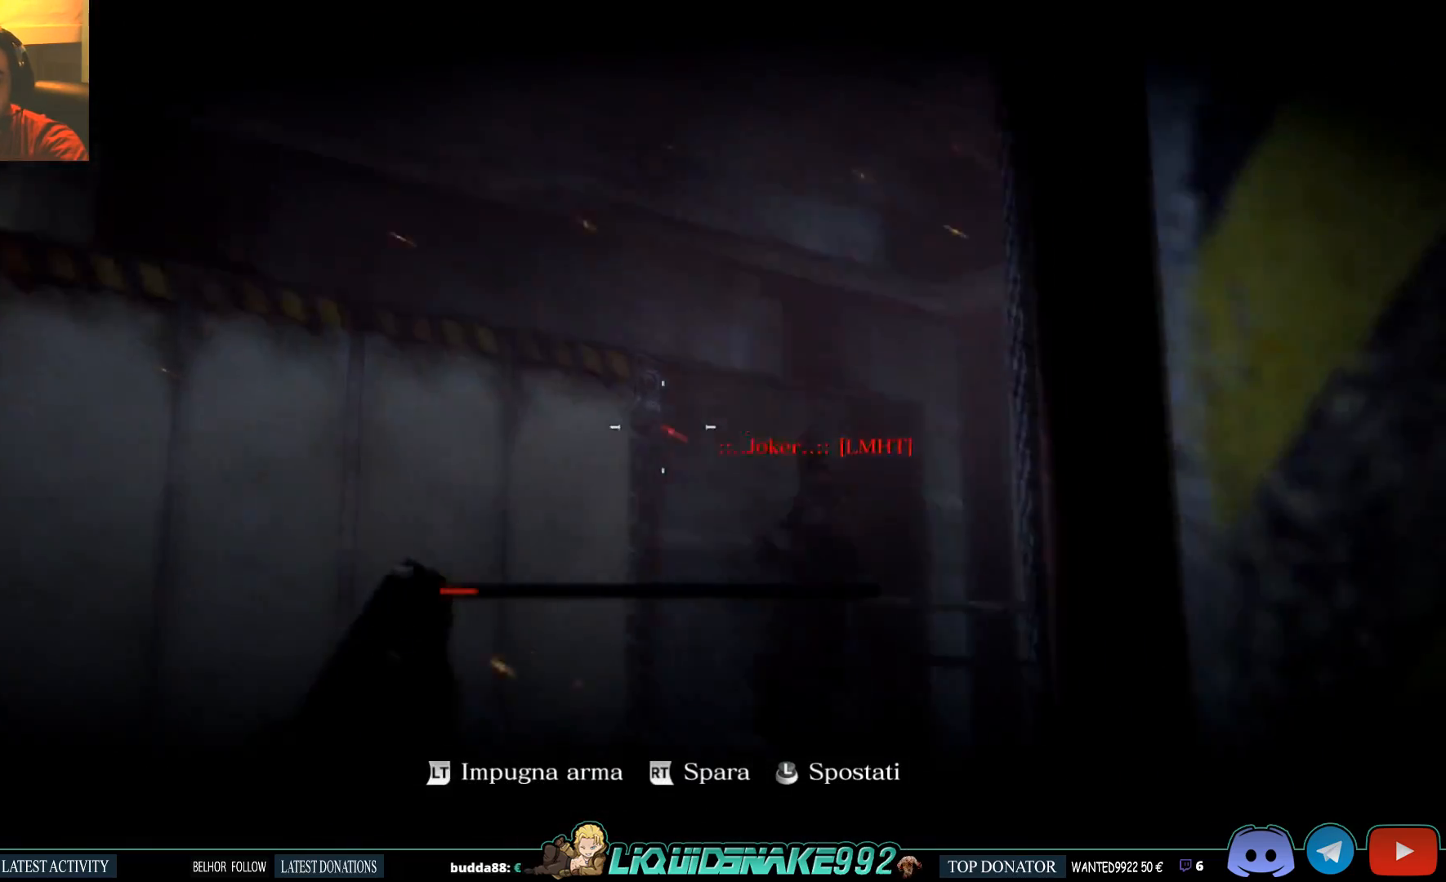
{"buttons": ["L2"], "left_stick": "center", "right_stick": "down", "events": [[250, "right_stick", "center"], [400, "right_stick", "down"]]}
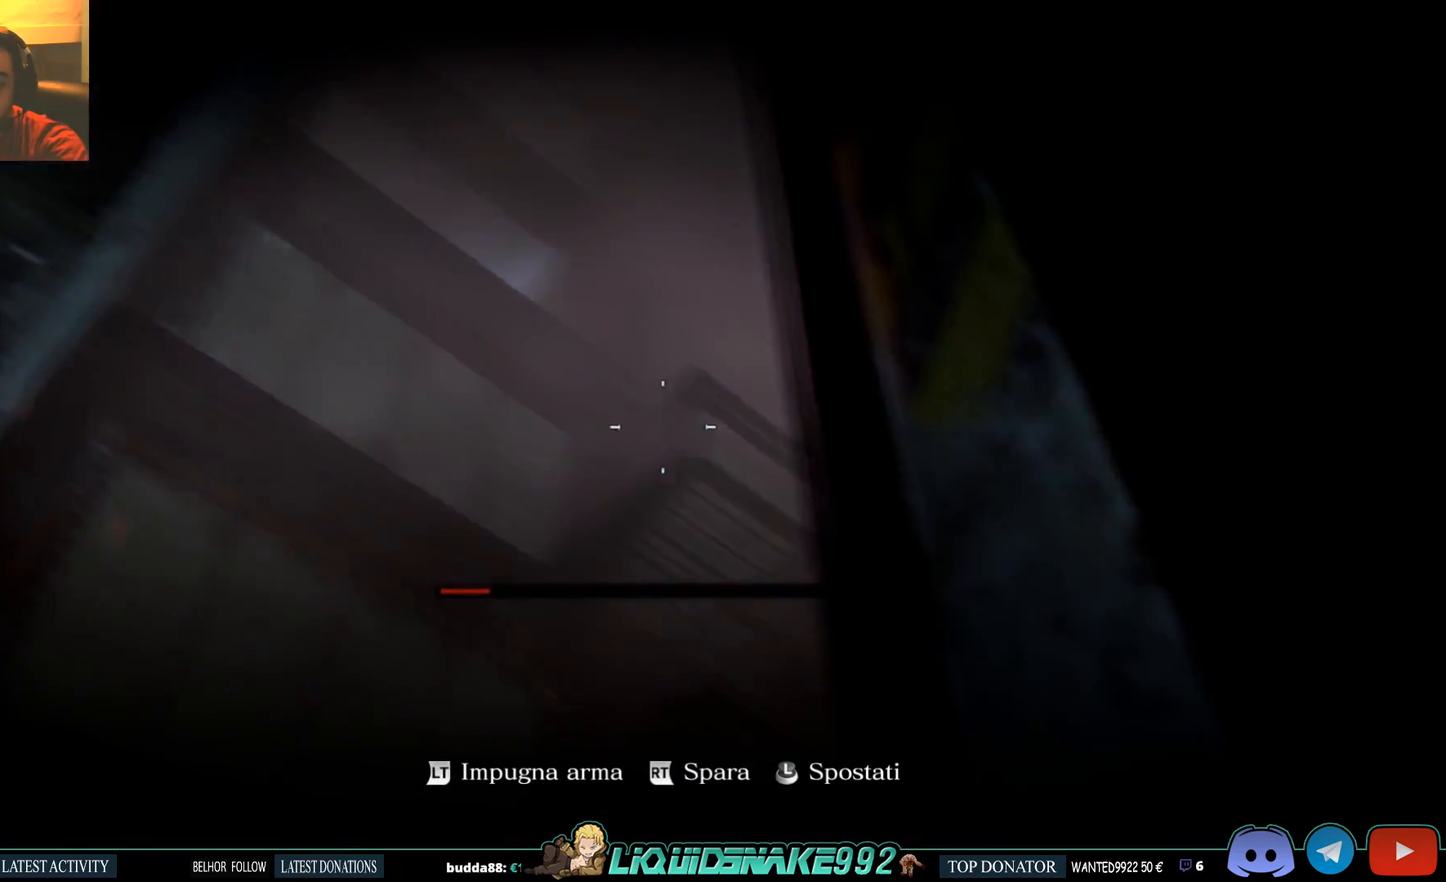
{"buttons": ["L2"], "left_stick": "center", "right_stick": "up-right", "events": [[233, "right_stick", "center"], [400, "right_stick", "up-right"]]}
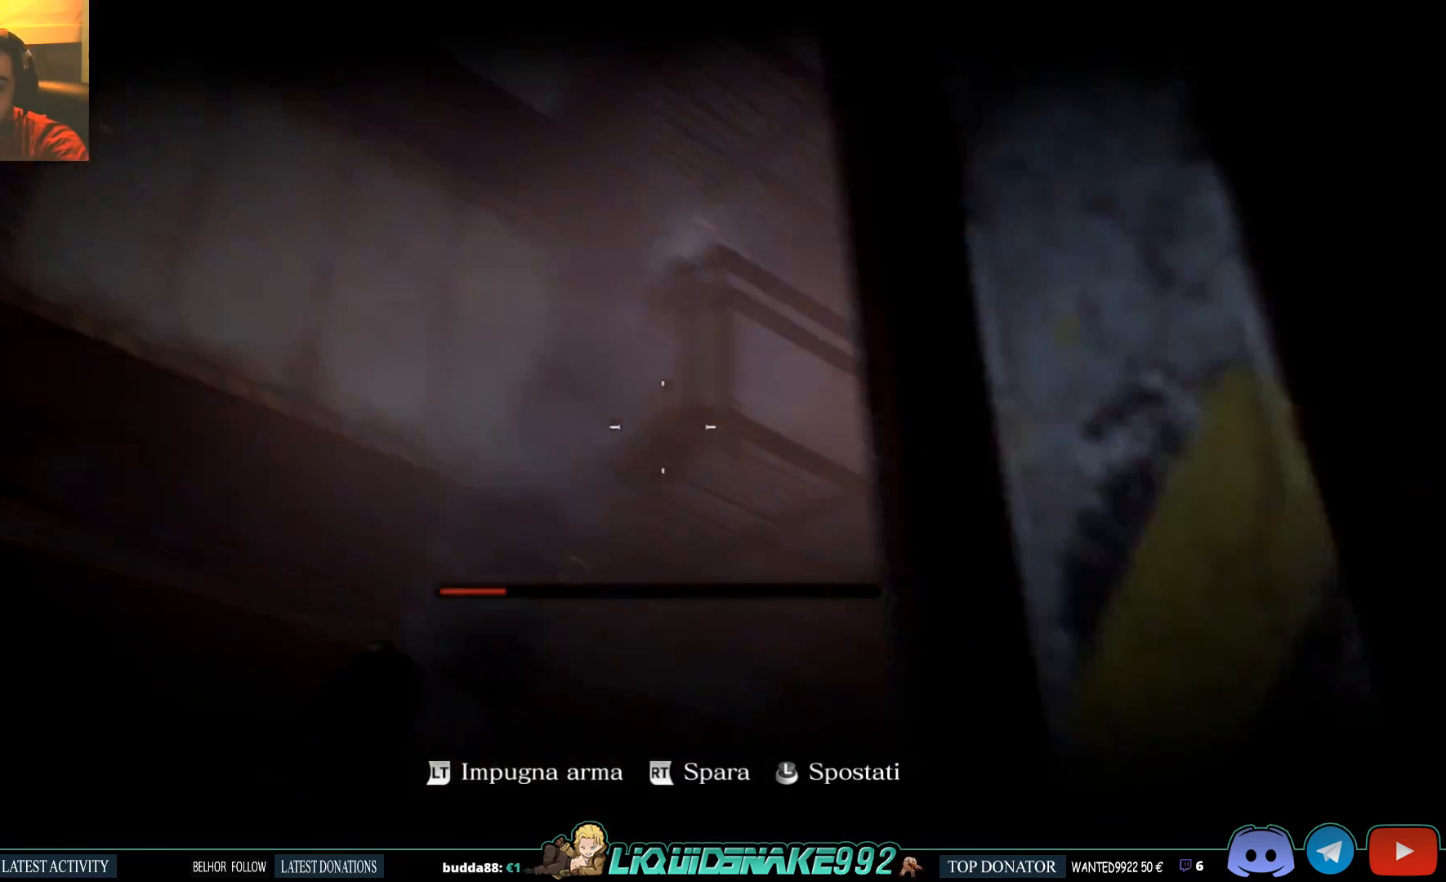
{"buttons": ["L2"], "left_stick": "center", "right_stick": "center", "events": [[17, "right_stick", "center"], [133, "R2", "down"], [233, "R2", "up"]]}